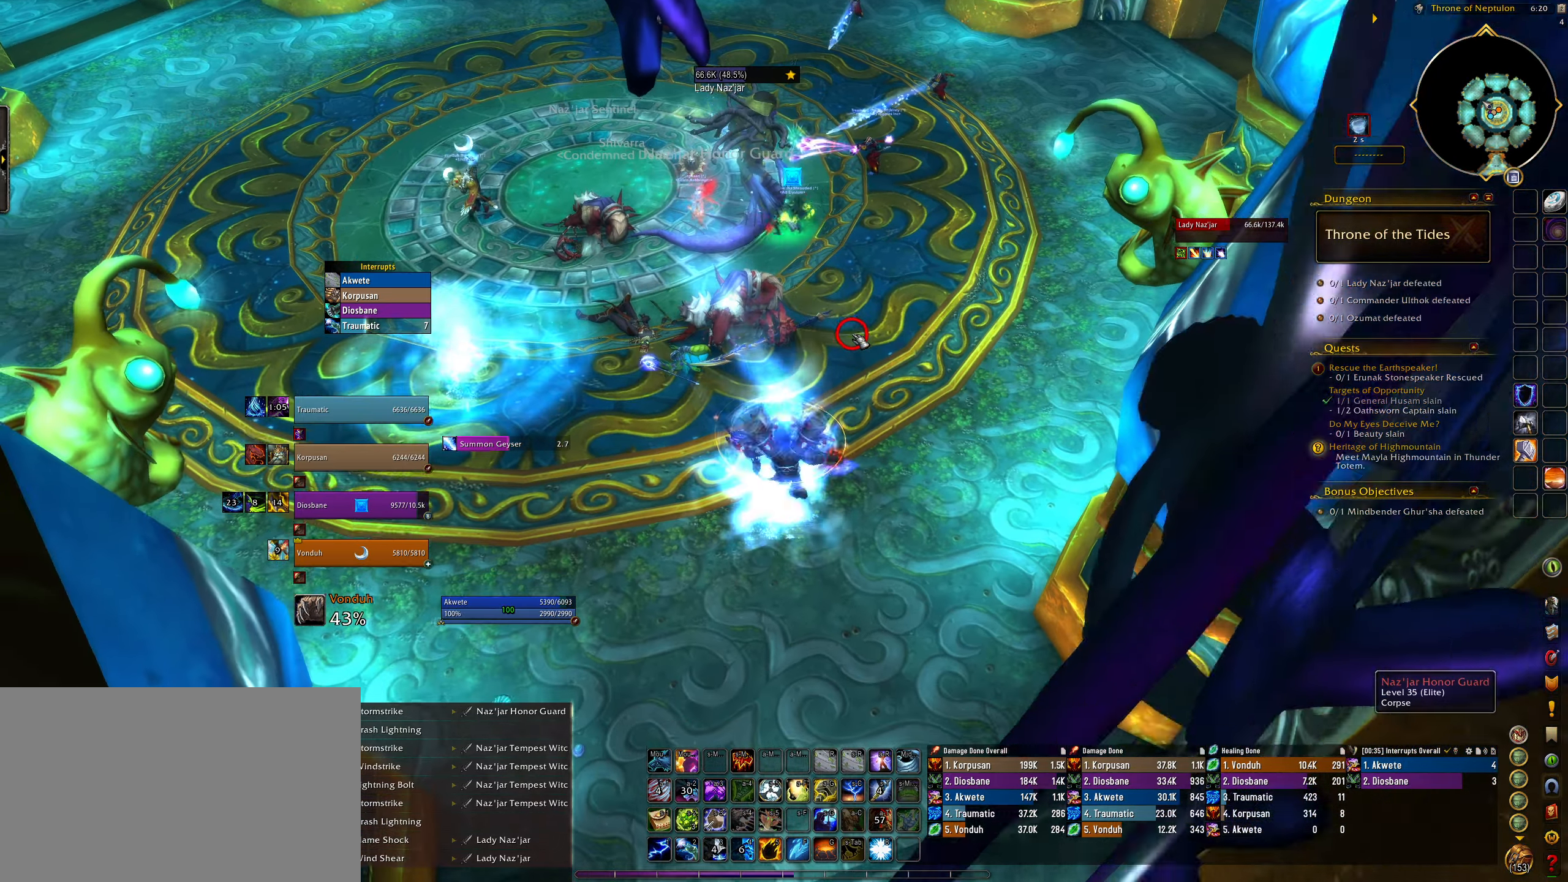
Gameplay with keyboard and mouse; each line is a JSON object with the keys and mouse buttons held at the frame after it. "events" lists presses ("down") and releases ("up") of "1", "2", "3", "4", "5", "a", "alt", "b", "c", "ctrl", "d", "e", "f", "g", "q", "r", "s", "shift", "space", "t", "tab", "w", "z", "mouse_left", "mouse_wheel", "mouse_right", "mouse_mb4" and "mouse_mb5" between this image and that frame as [ms after this image, input, new state], when the widget could be followed in between. "mouse_left", "mouse_wheel", "mouse_right", "mouse_mb4", "mouse_mb5" = the "left", "wheel", "right", "mb4", "mb5" buttons of the "mouse" list. No other keys are recorded. "wheel" means that the mouse wheel is clicked or scrolled. Mouse movement is not recorded.
{"keys": [], "mouse": [], "events": []}
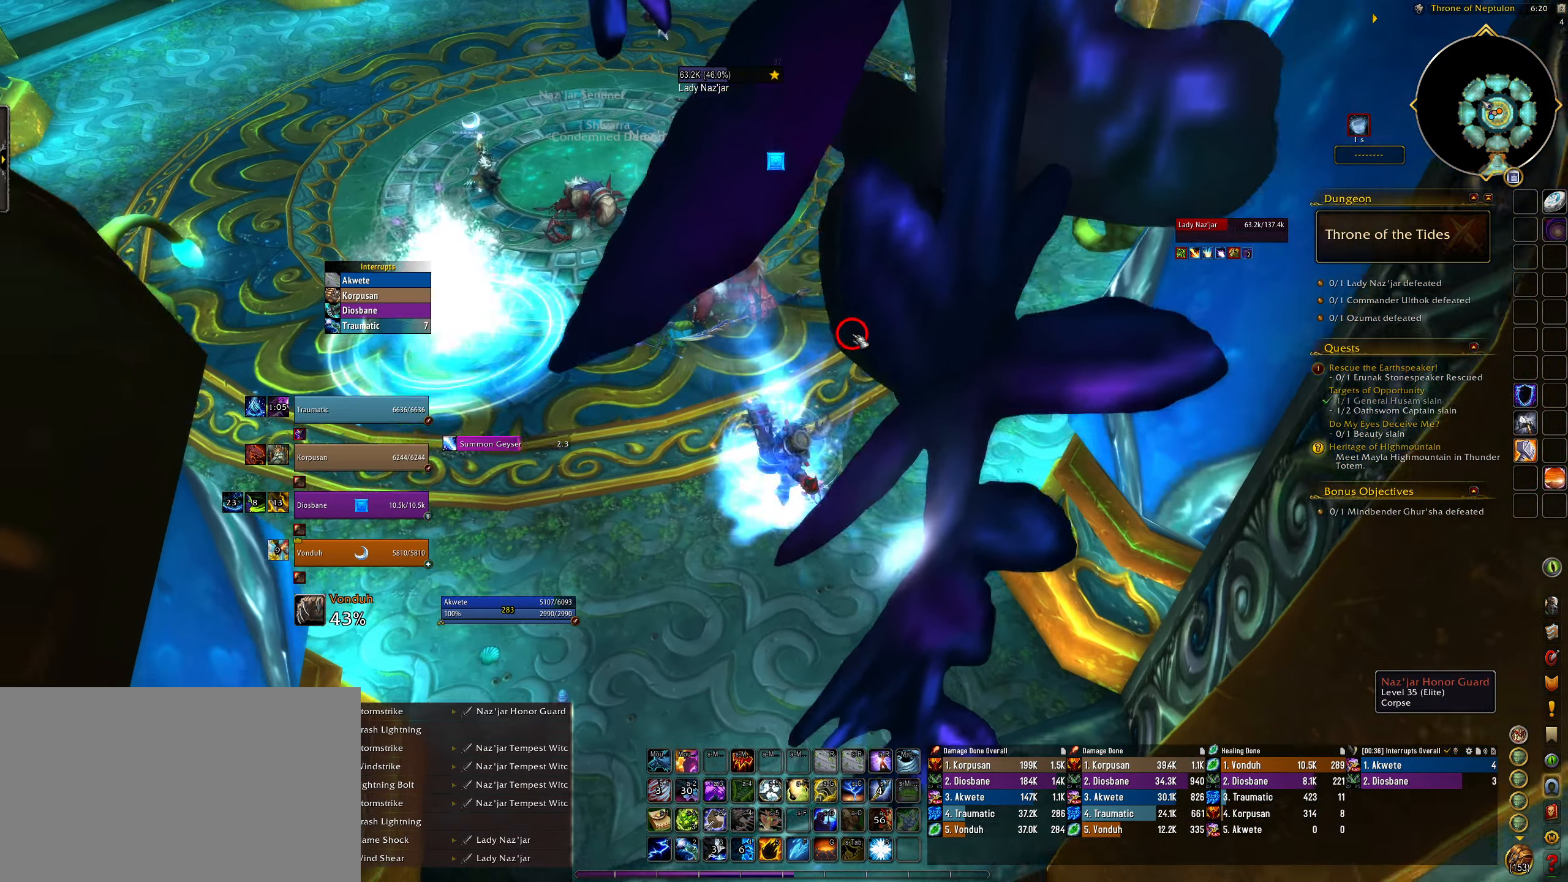
{"keys": [], "mouse": [], "events": []}
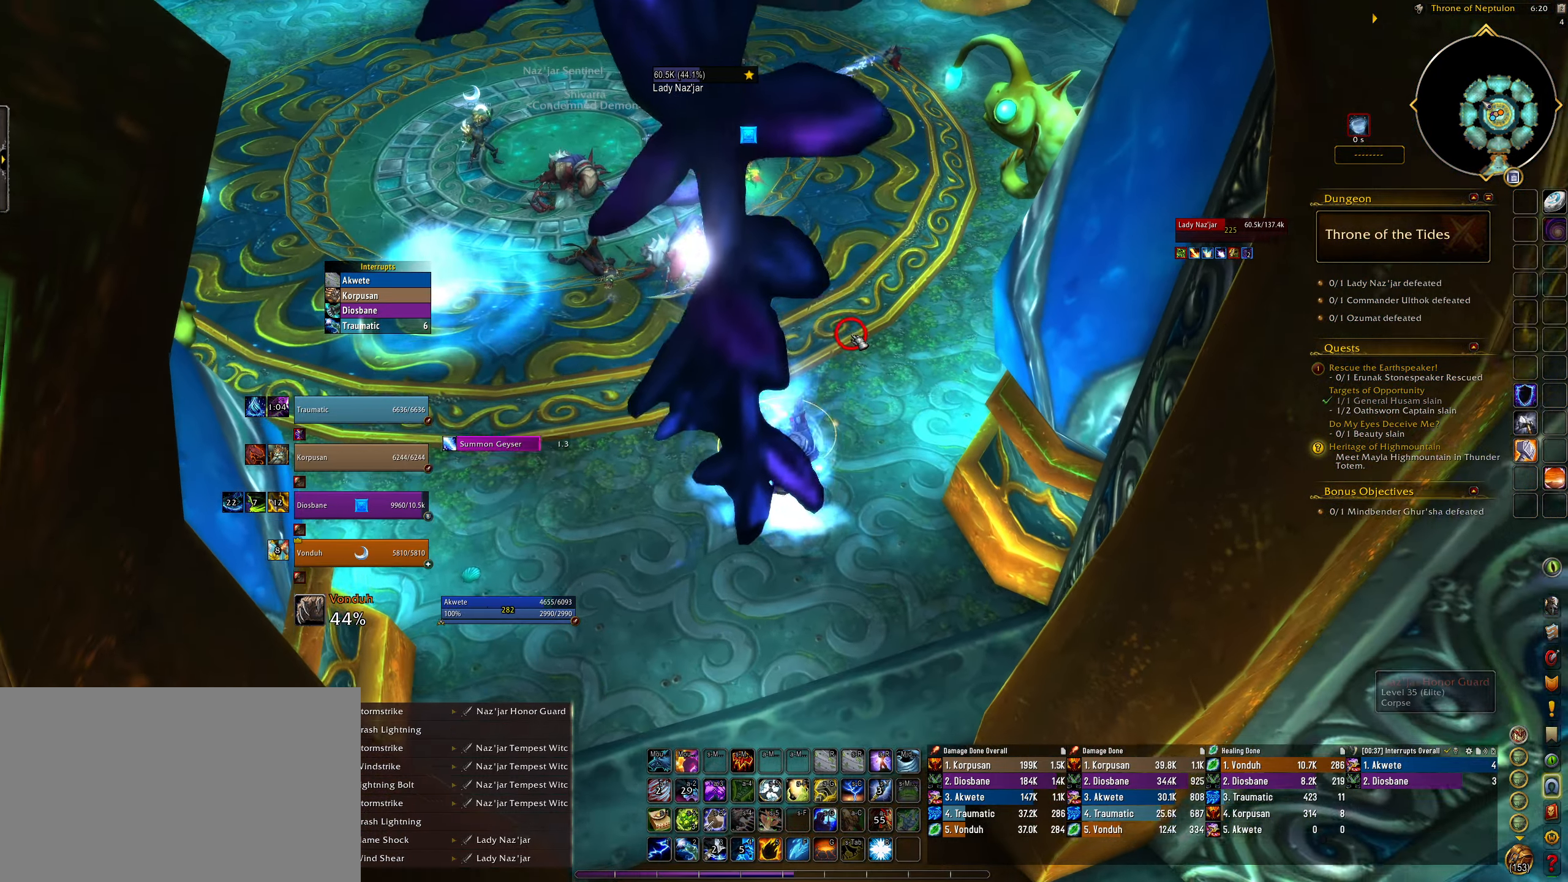
{"keys": ["w"], "mouse": ["left", "right"], "events": [[133, "mouse_right", "down"], [400, "w", "down"], [417, "mouse_left", "down"]]}
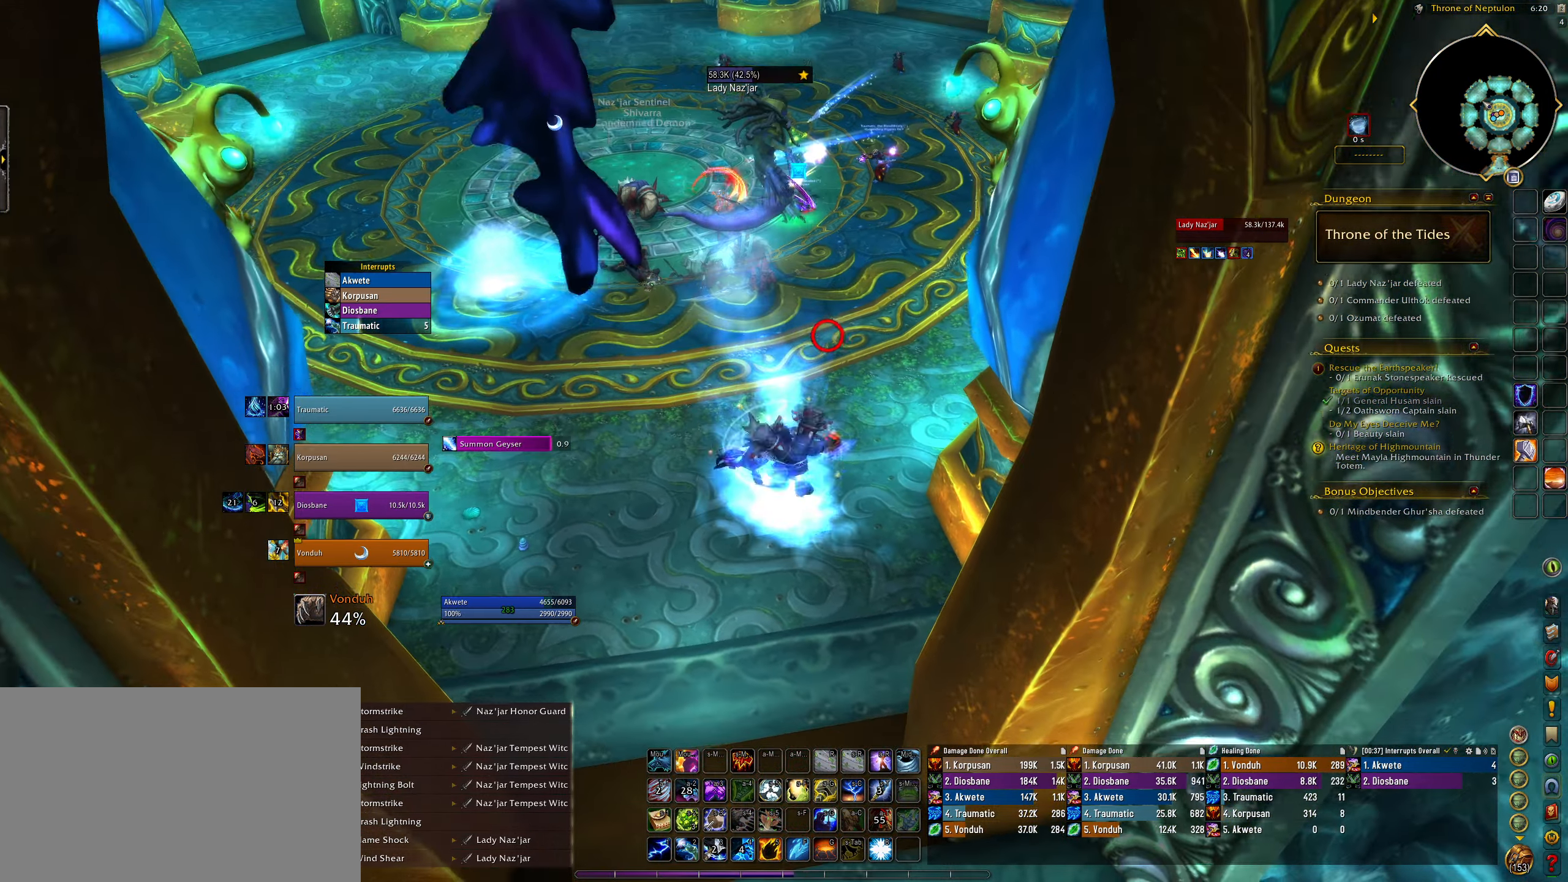
{"keys": ["tab", "w"], "mouse": ["right"], "events": [[400, "tab", "down"], [450, "mouse_left", "up"]]}
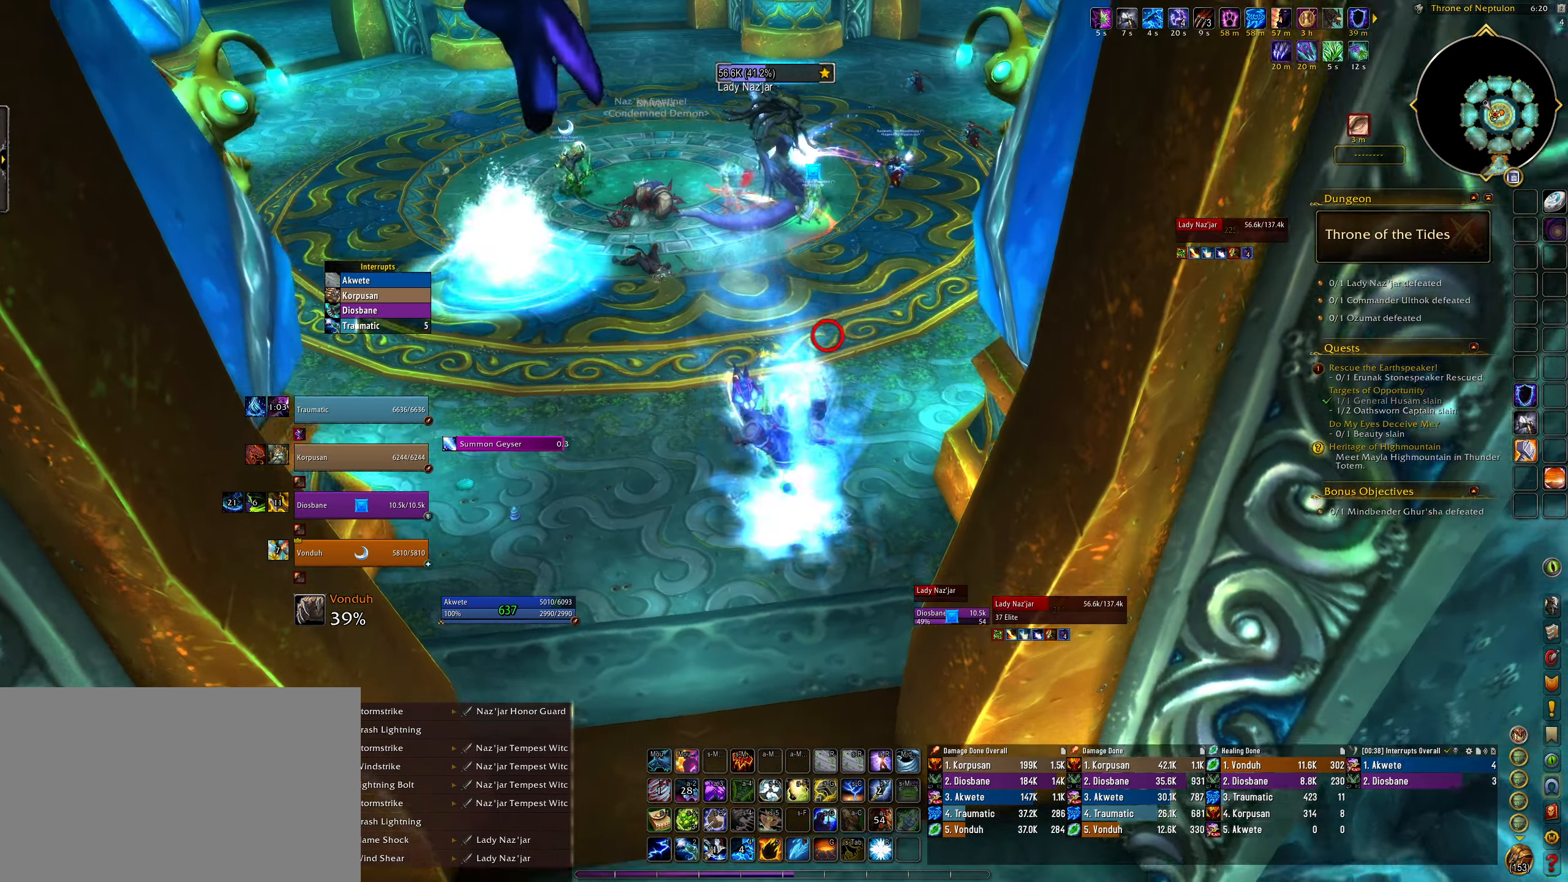
{"keys": ["q"], "mouse": ["right"], "events": [[17, "tab", "up"], [133, "mouse_mb5", "down"], [250, "mouse_mb5", "up"], [300, "3", "down"], [300, "mouse_right", "up"], [300, "q", "down"], [300, "w", "up"], [333, "3", "up"], [333, "mouse_right", "down"], [400, "3", "down"], [500, "3", "up"]]}
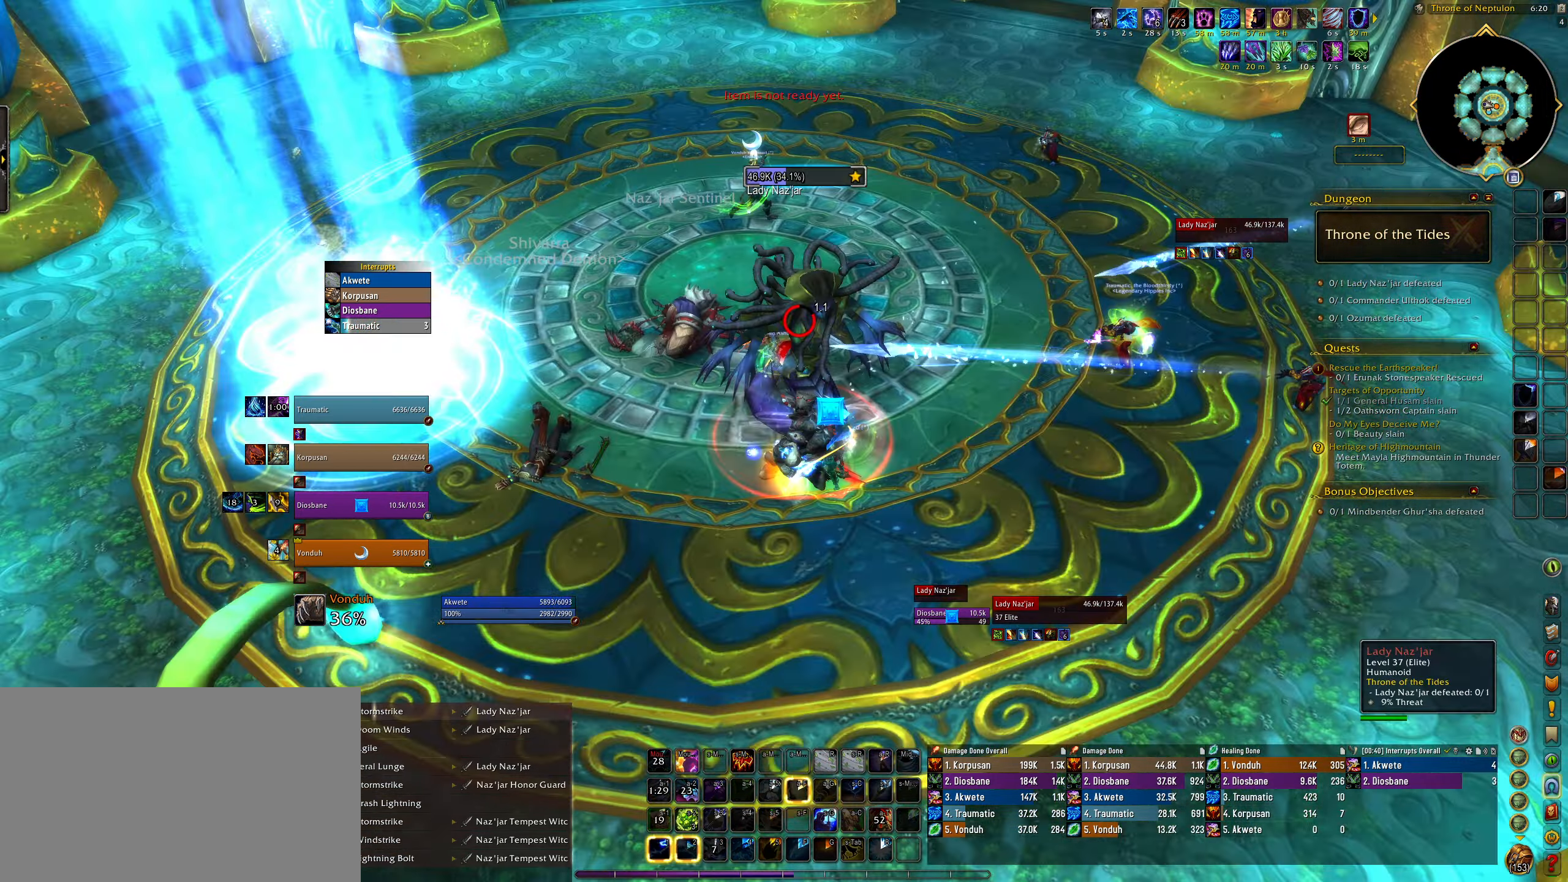
{"keys": ["e"], "mouse": ["right"], "events": [[83, "3", "down"], [183, "3", "up"], [250, "3", "down"], [283, "q", "up"], [350, "e", "down"], [383, "3", "up"]]}
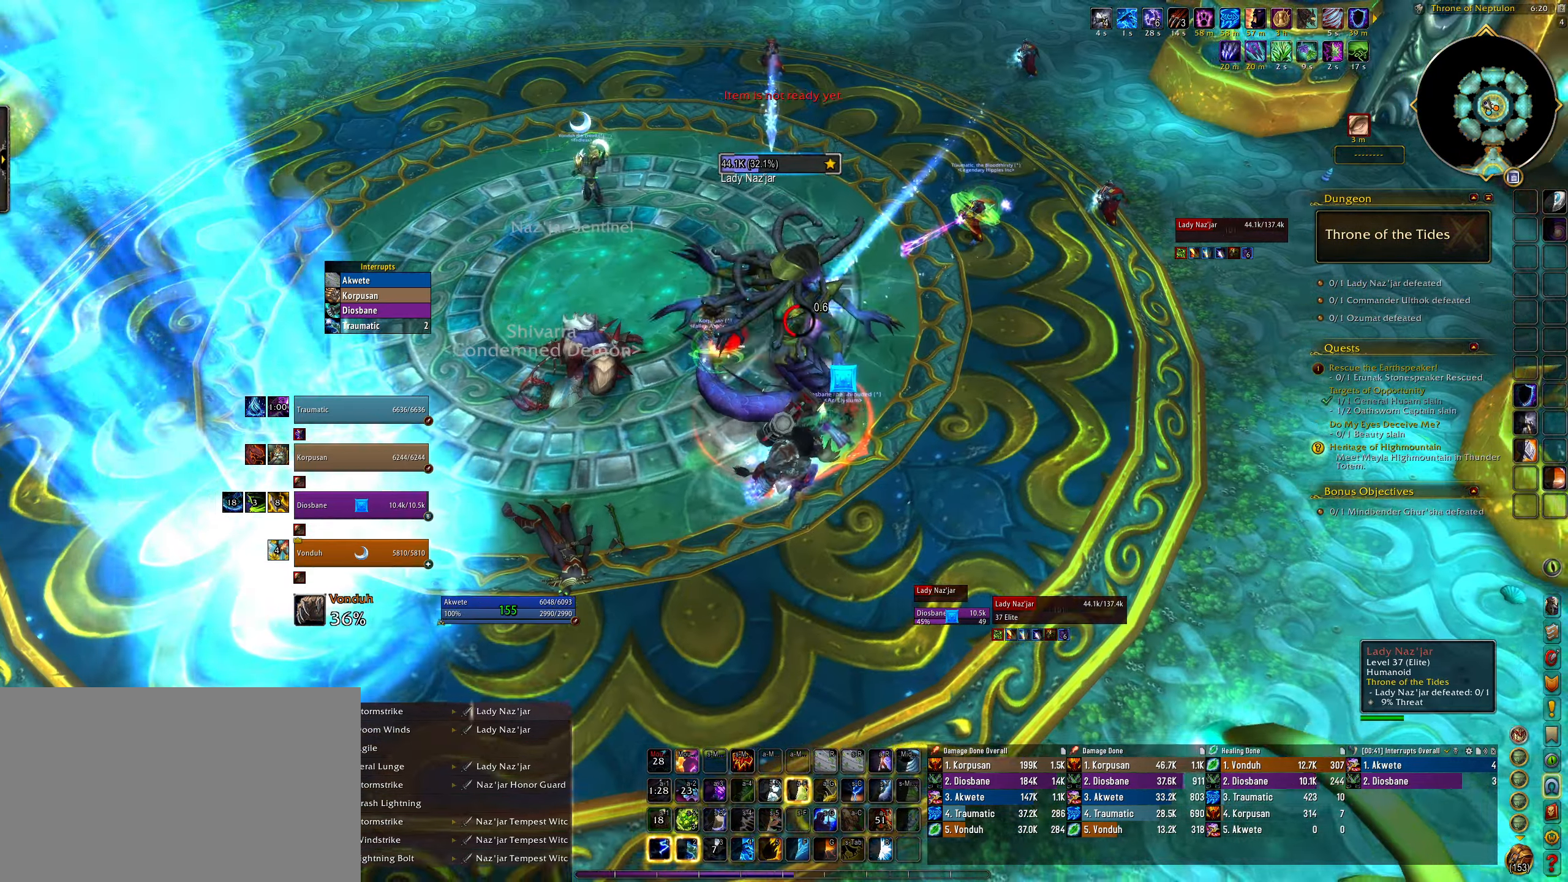
{"keys": ["1"], "mouse": ["right"], "events": [[100, "1", "down"], [133, "e", "up"], [233, "1", "up"], [333, "1", "down"], [433, "1", "up"], [483, "1", "down"]]}
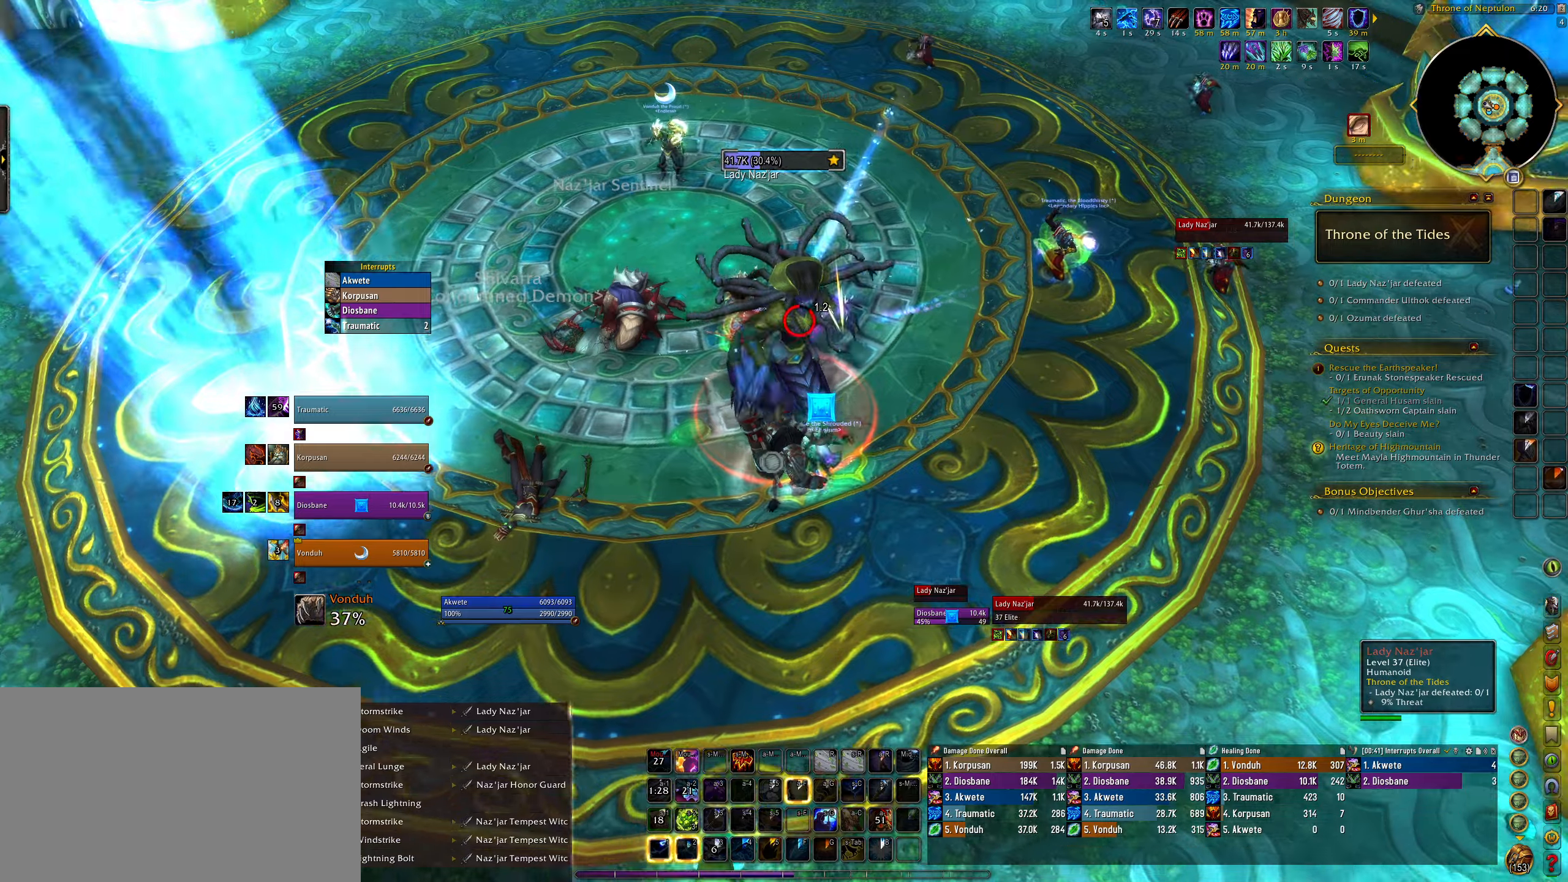
{"keys": ["e"], "mouse": ["right"], "events": [[83, "e", "down"], [100, "1", "up"], [183, "1", "down"], [283, "1", "up"], [300, "e", "up"], [350, "1", "down"], [450, "1", "up"], [500, "e", "down"]]}
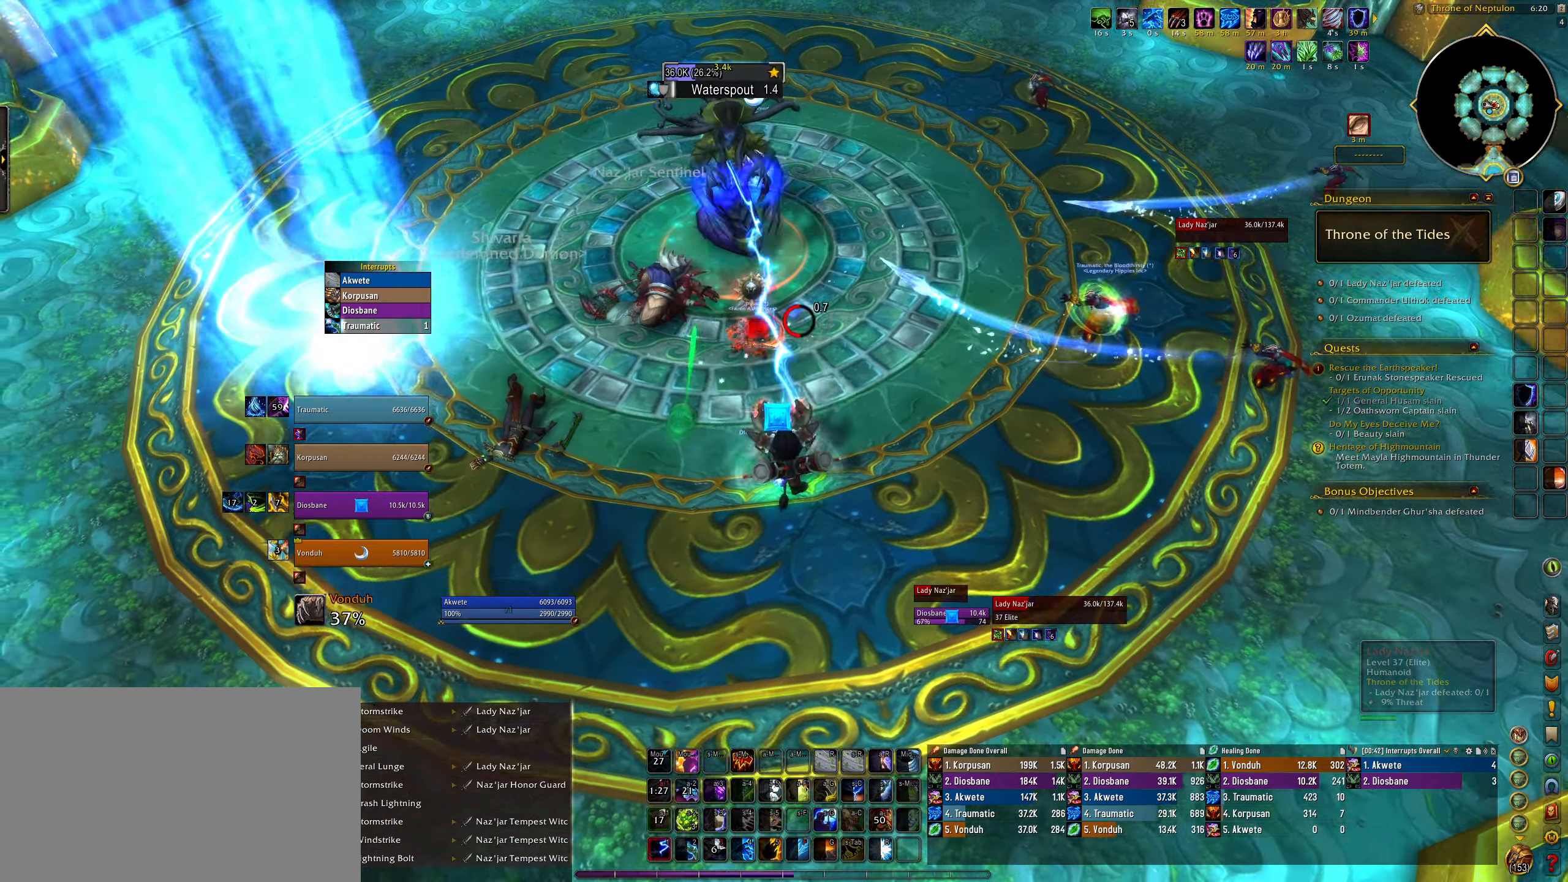
{"keys": ["e"], "mouse": [], "events": [[133, "q", "down"], [183, "e", "up"], [250, "e", "down"], [283, "q", "up"], [483, "mouse_right", "up"]]}
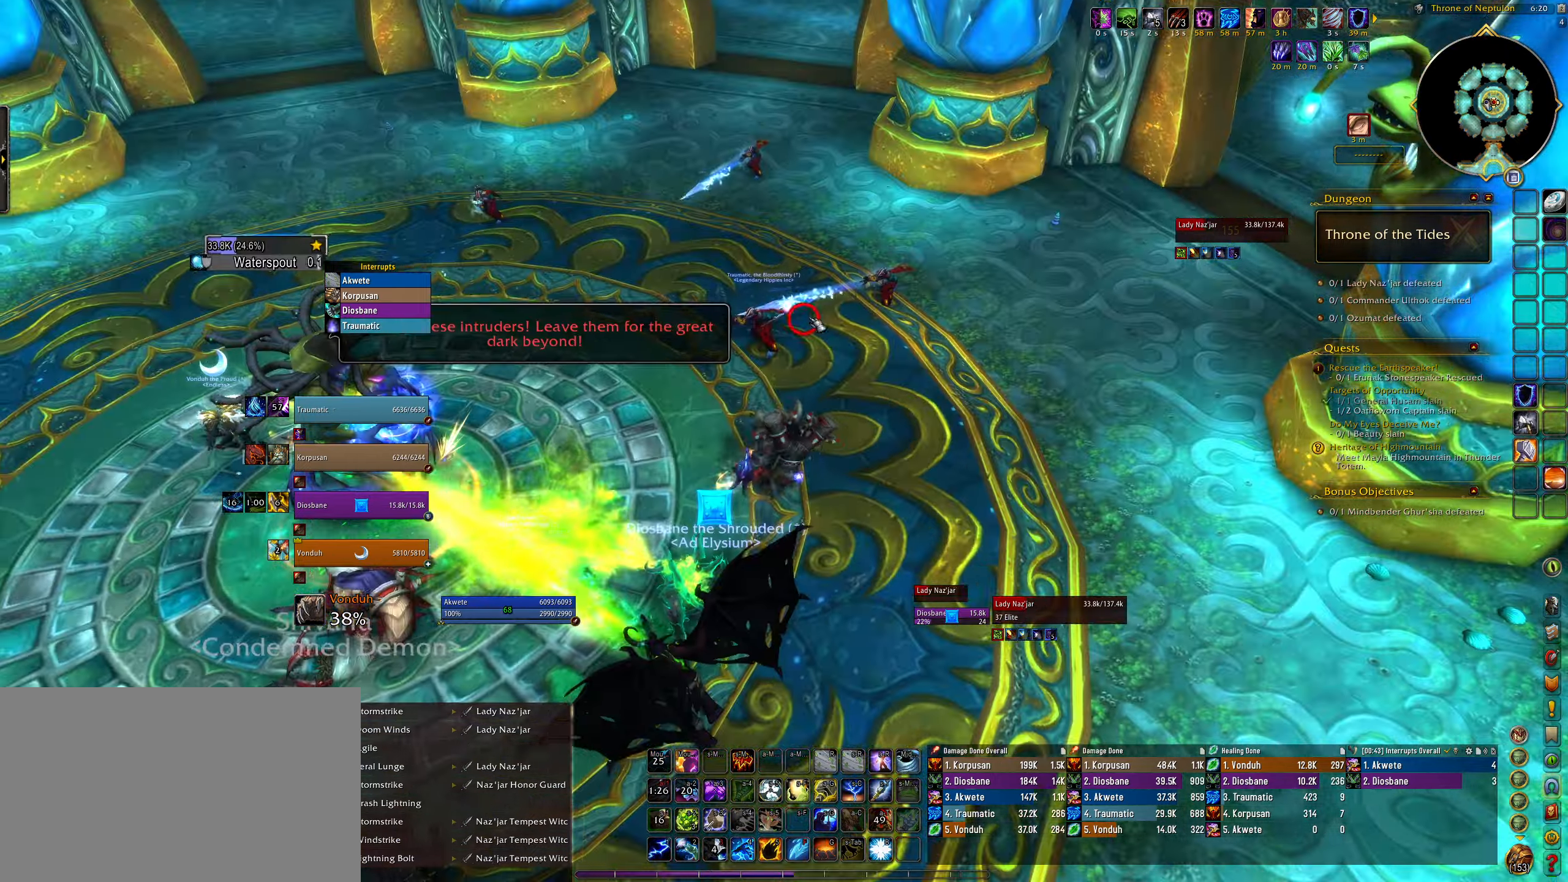
{"keys": ["e"], "mouse": ["right"], "events": [[150, "e", "up"], [300, "mouse_left", "down"], [383, "mouse_left", "up"], [400, "e", "down"], [467, "mouse_right", "down"]]}
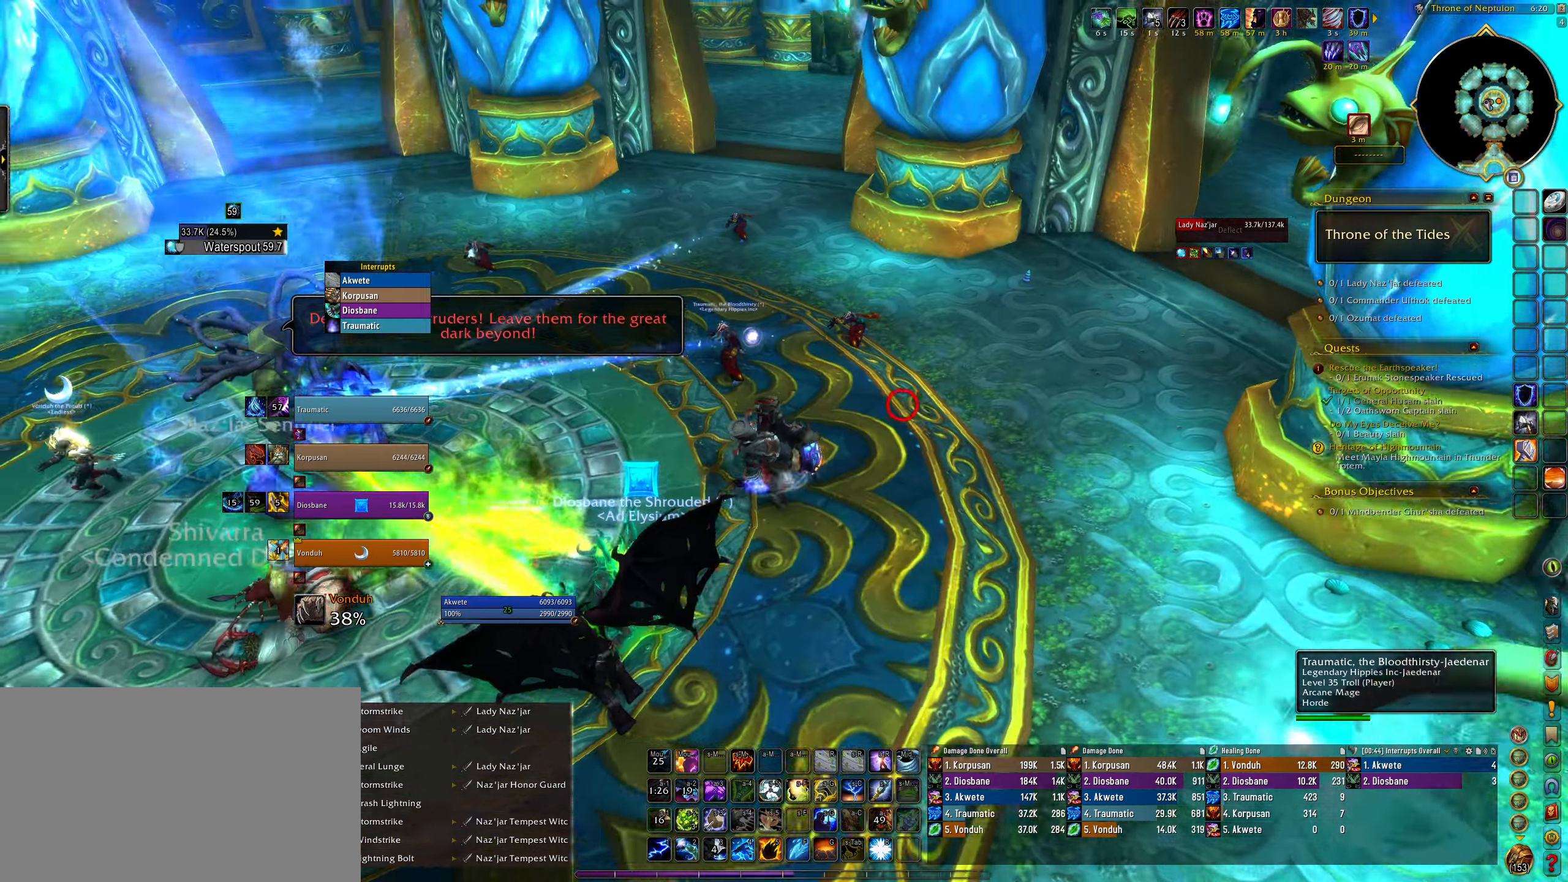
{"keys": ["e"], "mouse": ["right"], "events": [[50, "q", "down"], [83, "e", "up"], [367, "e", "down"], [400, "q", "up"]]}
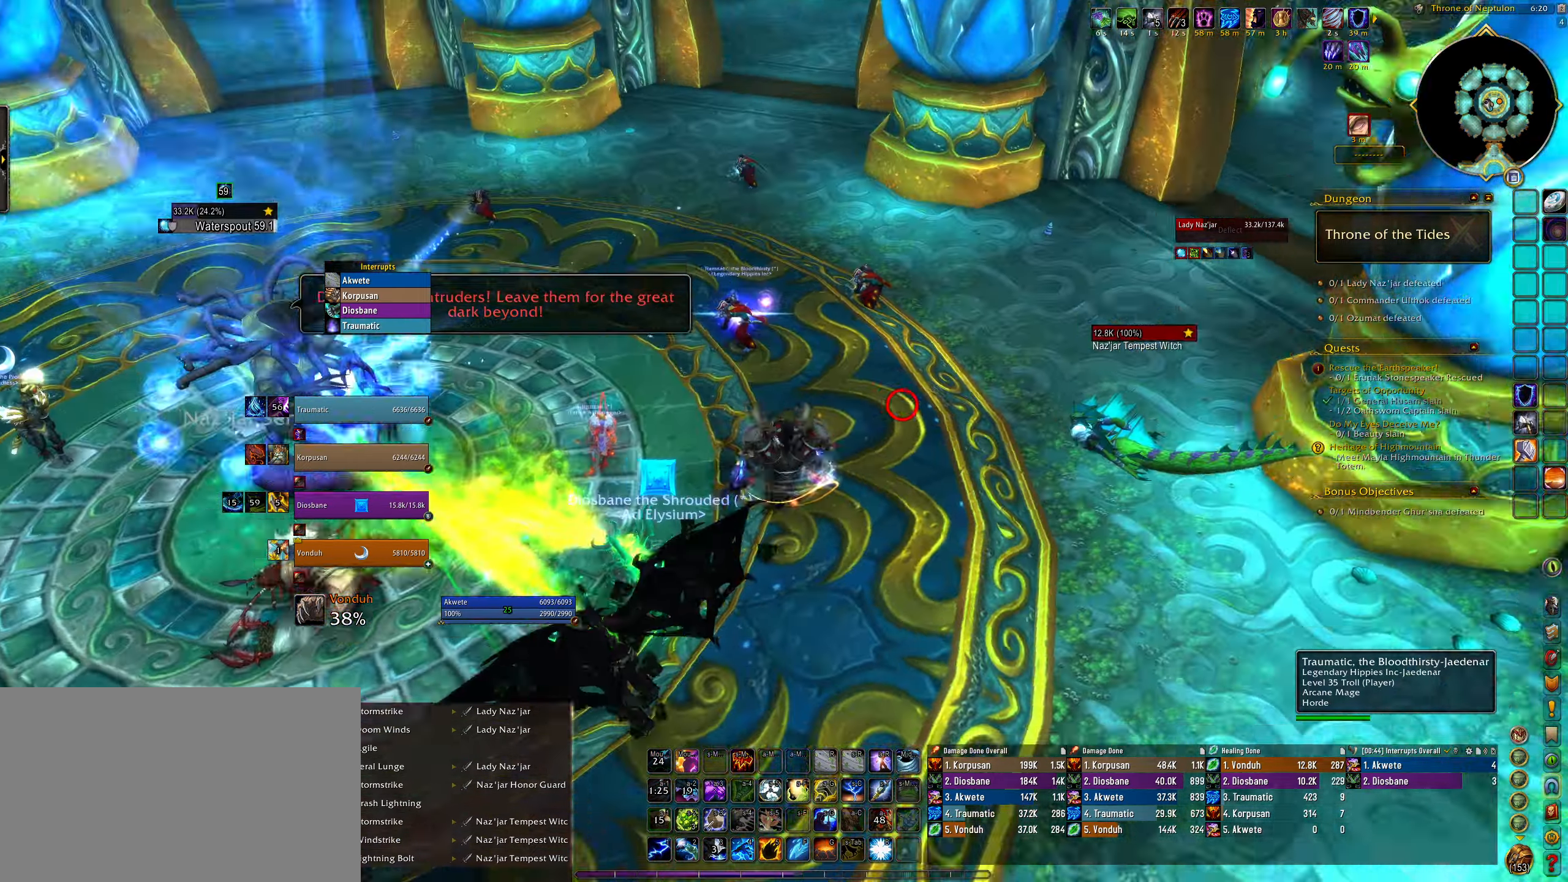
{"keys": ["e"], "mouse": ["right"], "events": [[133, "tab", "down"], [150, "e", "up"], [267, "tab", "up"], [317, "mouse_left", "down"], [417, "e", "down"], [417, "f", "down"], [417, "mouse_left", "up"], [433, "f", "up"]]}
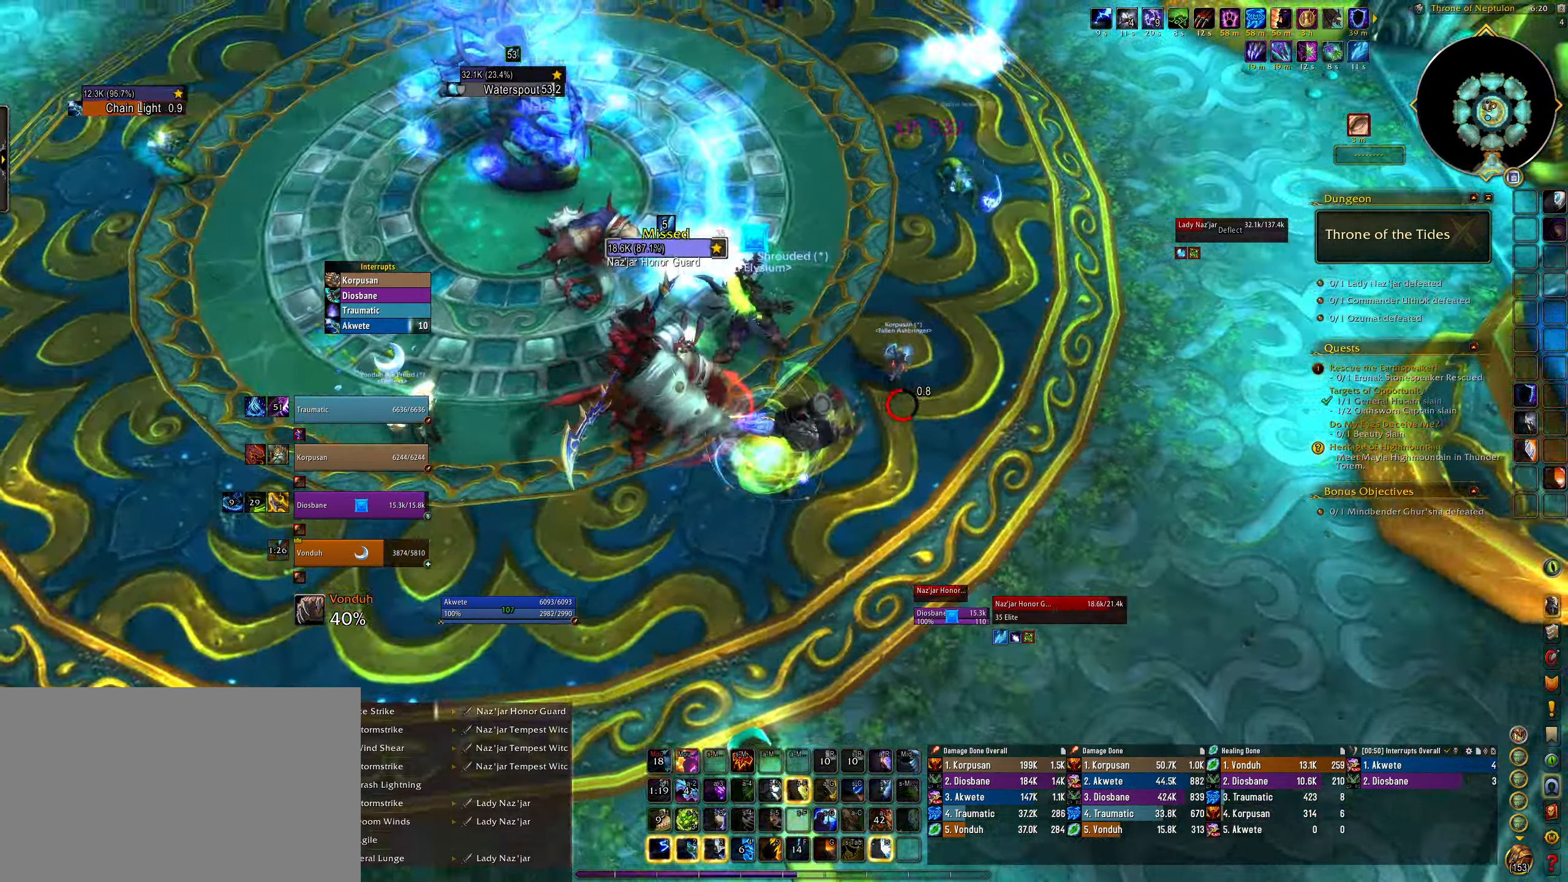
{"keys": ["q"], "mouse": ["right"], "events": [[133, "q", "down"], [167, "e", "up"]]}
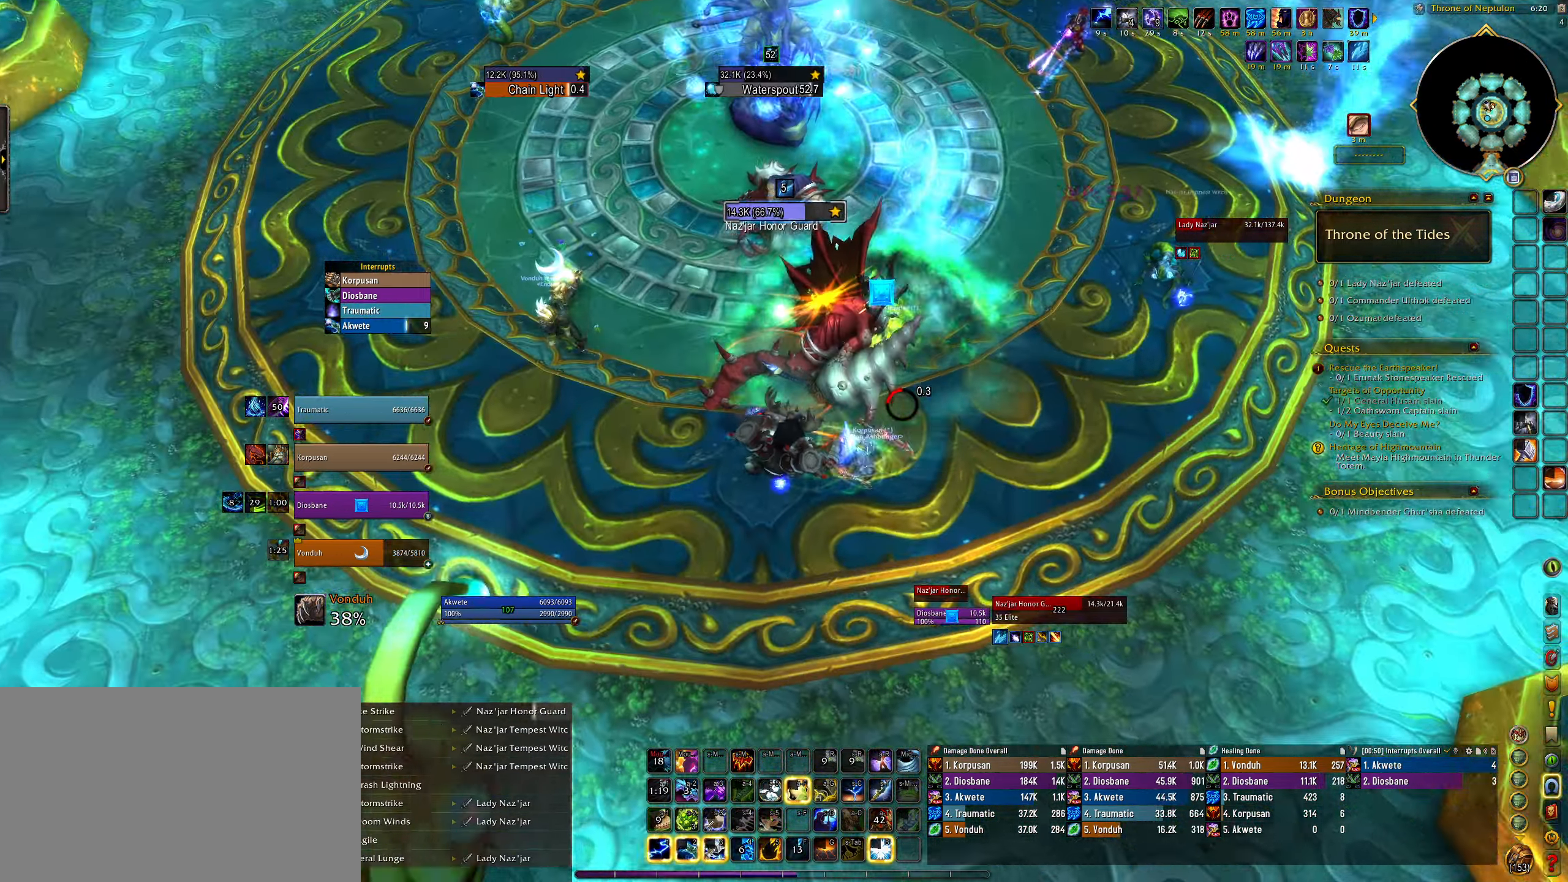
{"keys": ["b"], "mouse": ["right"], "events": [[50, "b", "down"], [150, "b", "up"], [250, "b", "down"], [350, "b", "up"], [450, "b", "down"], [467, "q", "up"]]}
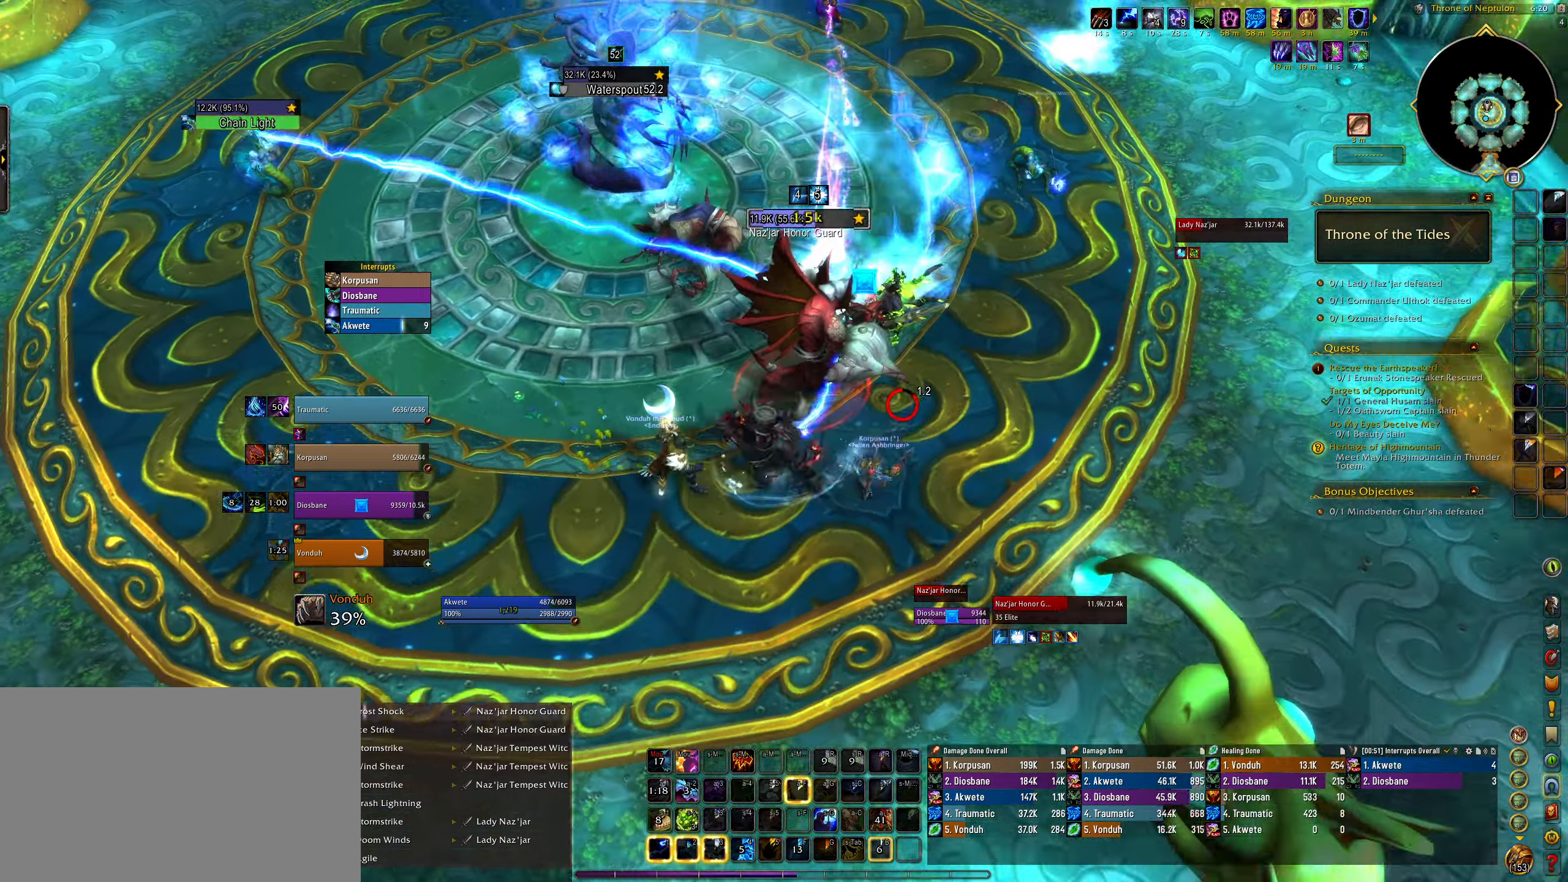
{"keys": ["3"], "mouse": [], "events": [[67, "b", "up"], [250, "e", "down"], [283, "3", "down"], [283, "e", "up"], [283, "mouse_right", "up"], [400, "3", "up"], [500, "3", "down"]]}
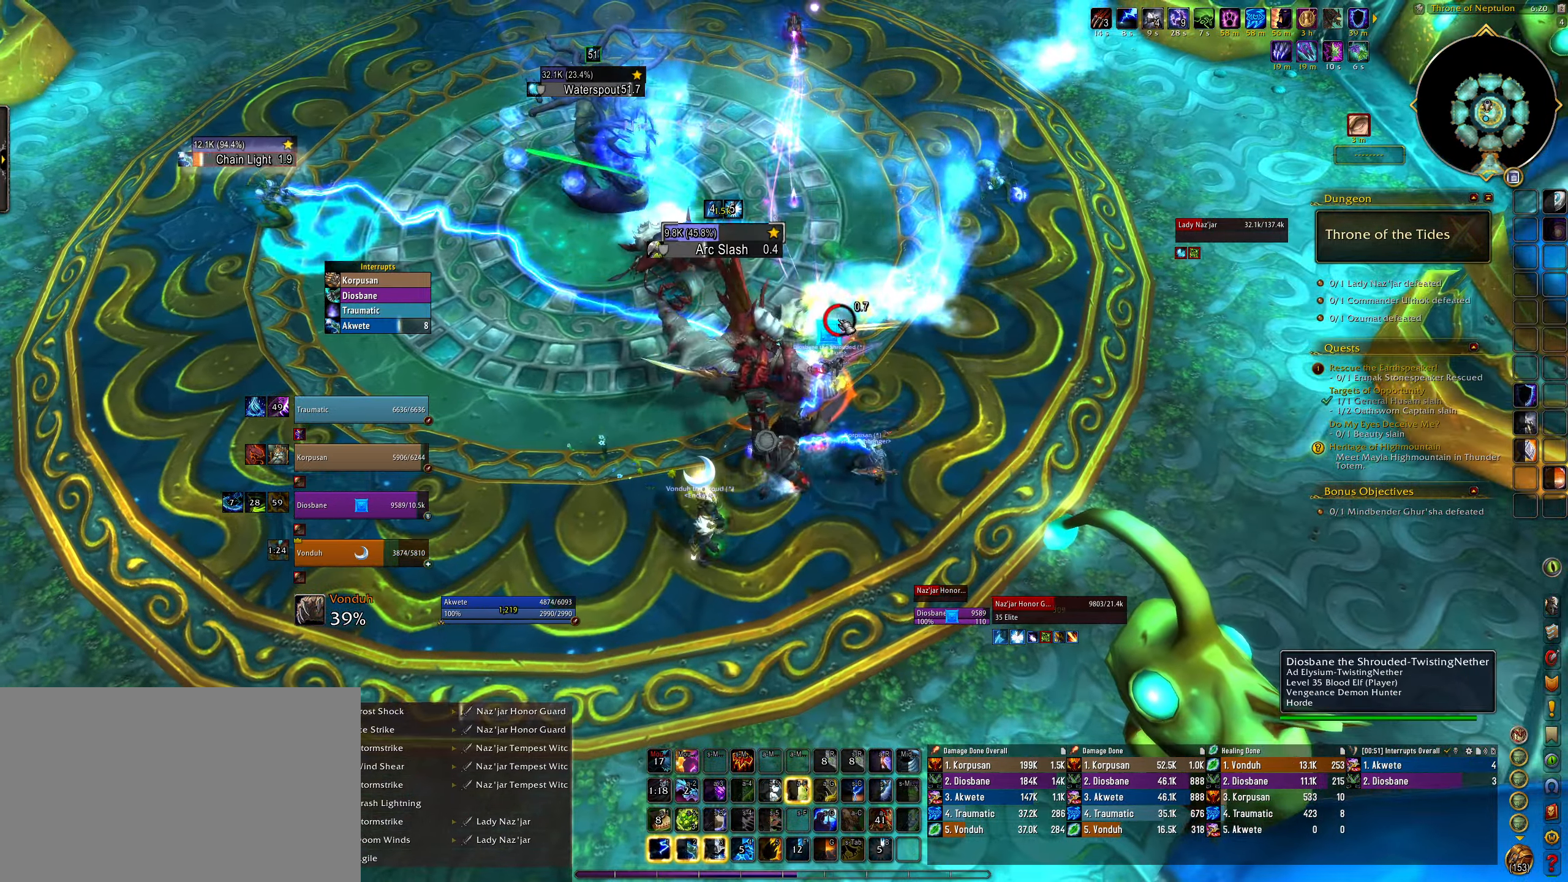
{"keys": ["q"], "mouse": ["right"], "events": [[67, "mouse_right", "down"], [100, "3", "up"], [100, "q", "down"], [217, "3", "down"], [317, "3", "up"], [400, "3", "down"], [500, "3", "up"]]}
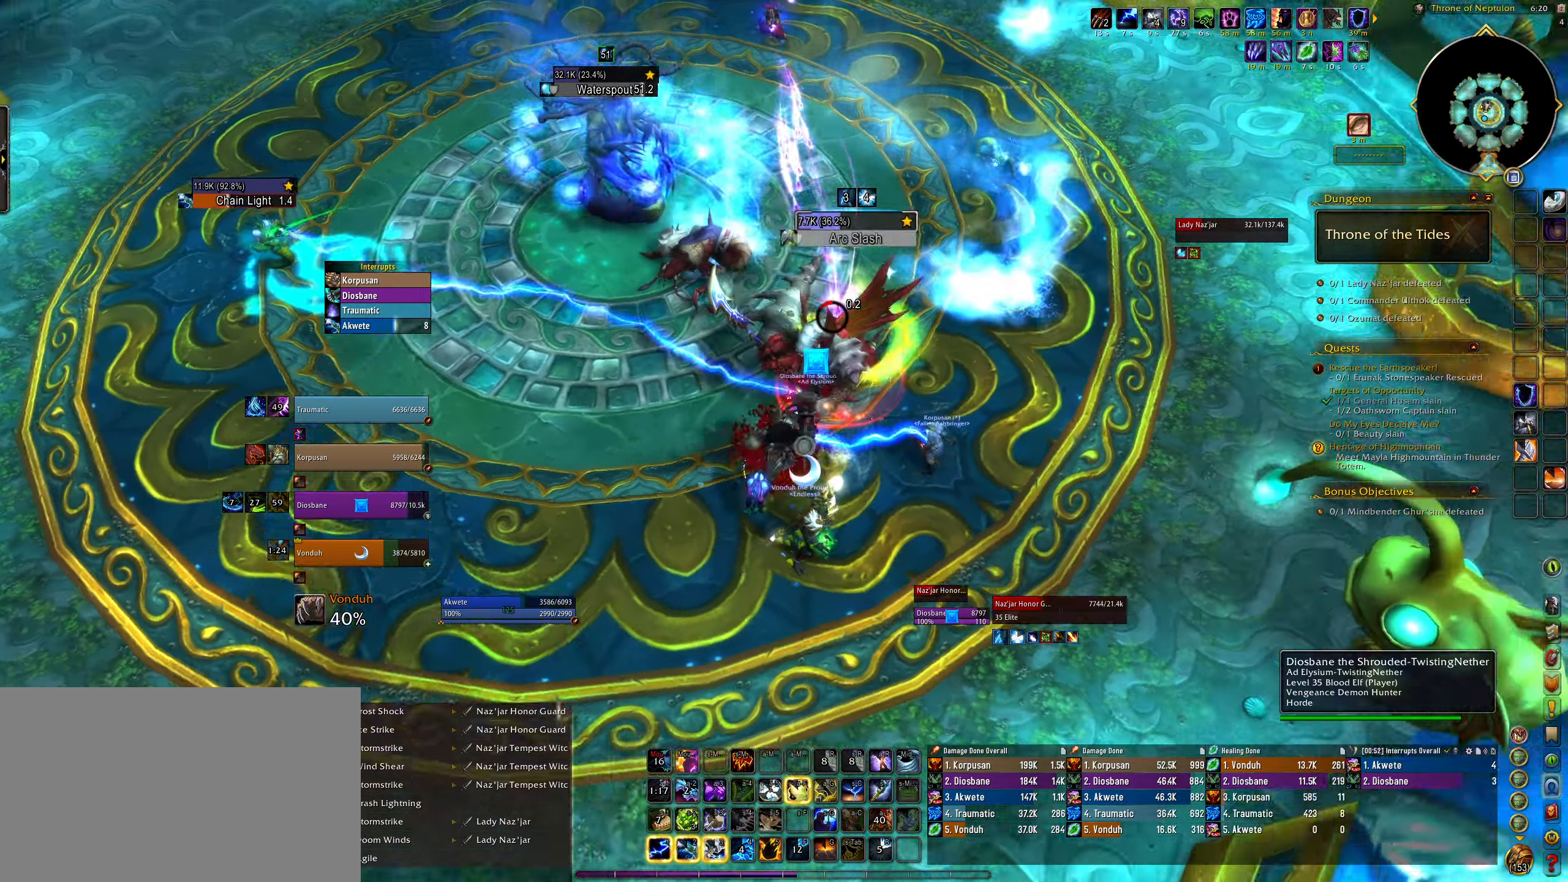
{"keys": ["3", "q"], "mouse": ["right"], "events": [[83, "3", "down"], [150, "q", "up"], [183, "3", "up"], [233, "e", "down"], [283, "3", "down"], [350, "e", "up"], [383, "q", "down"], [400, "3", "up"], [483, "3", "down"]]}
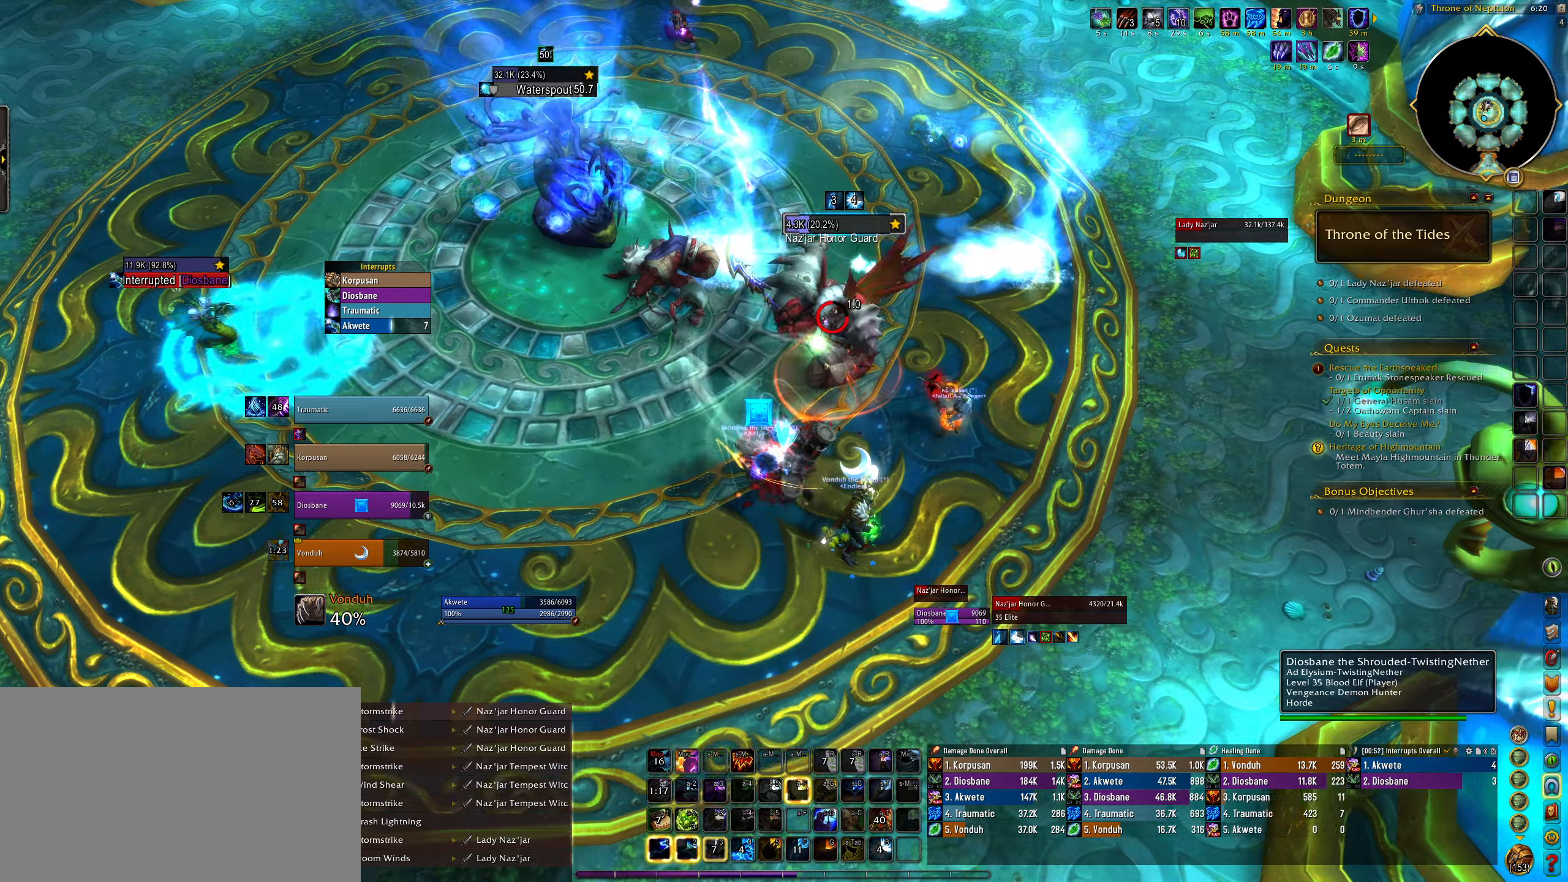
{"keys": [], "mouse": ["right"], "events": [[83, "3", "up"], [167, "3", "down"], [250, "q", "up"], [267, "e", "down"], [283, "3", "up"], [383, "3", "down"], [500, "3", "up"], [500, "e", "up"]]}
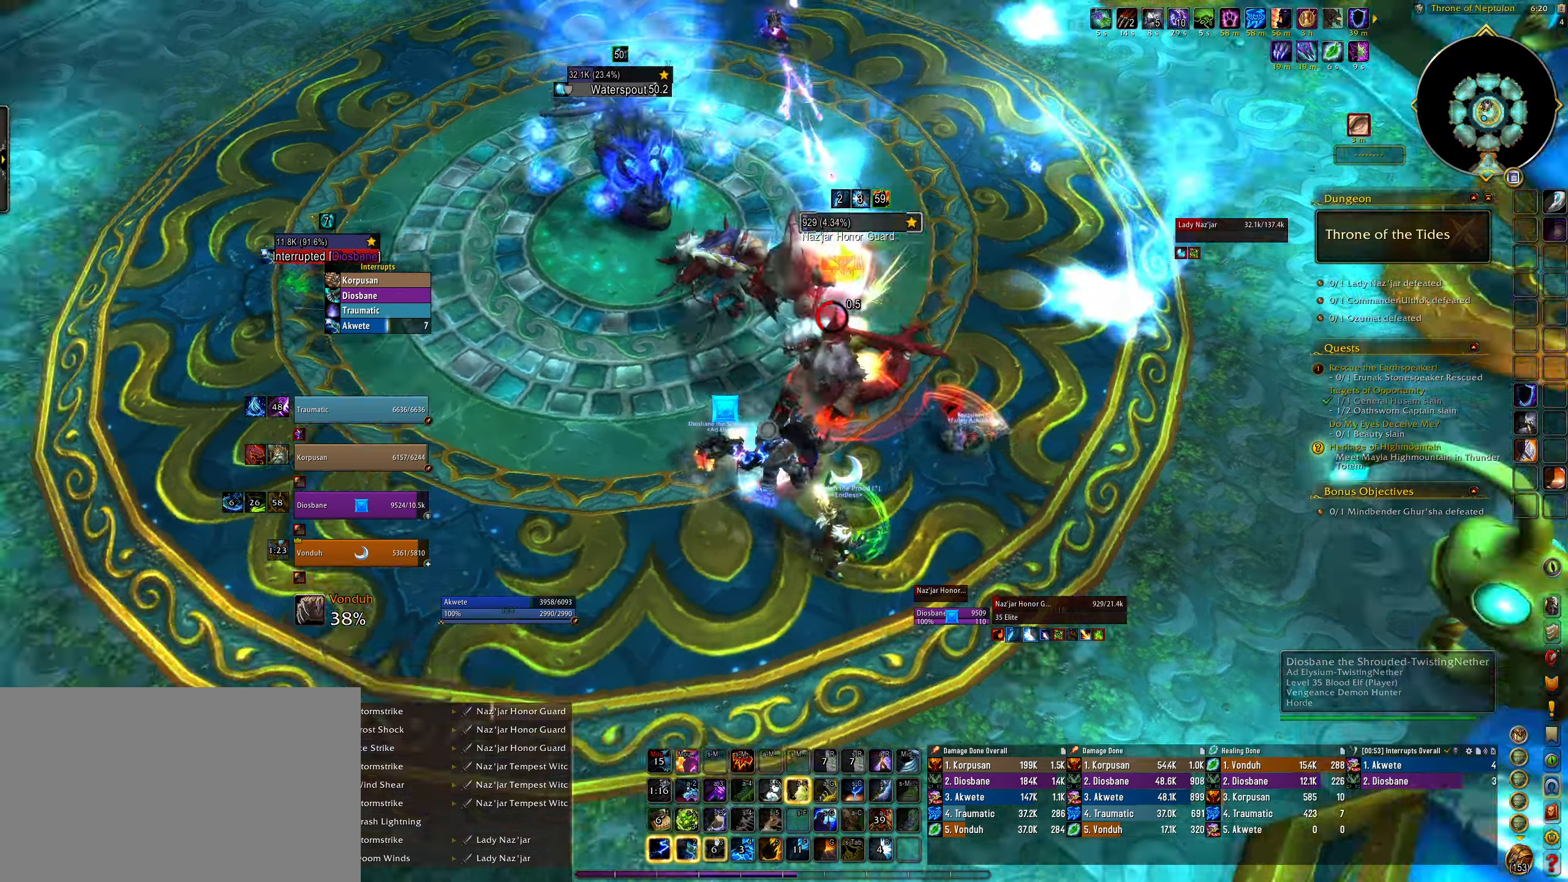
{"keys": ["w"], "mouse": ["right"], "events": [[17, "q", "down"], [150, "mouse_left", "down"], [183, "w", "down"], [217, "q", "up"], [317, "tab", "down"], [350, "mouse_left", "up"], [433, "tab", "up"]]}
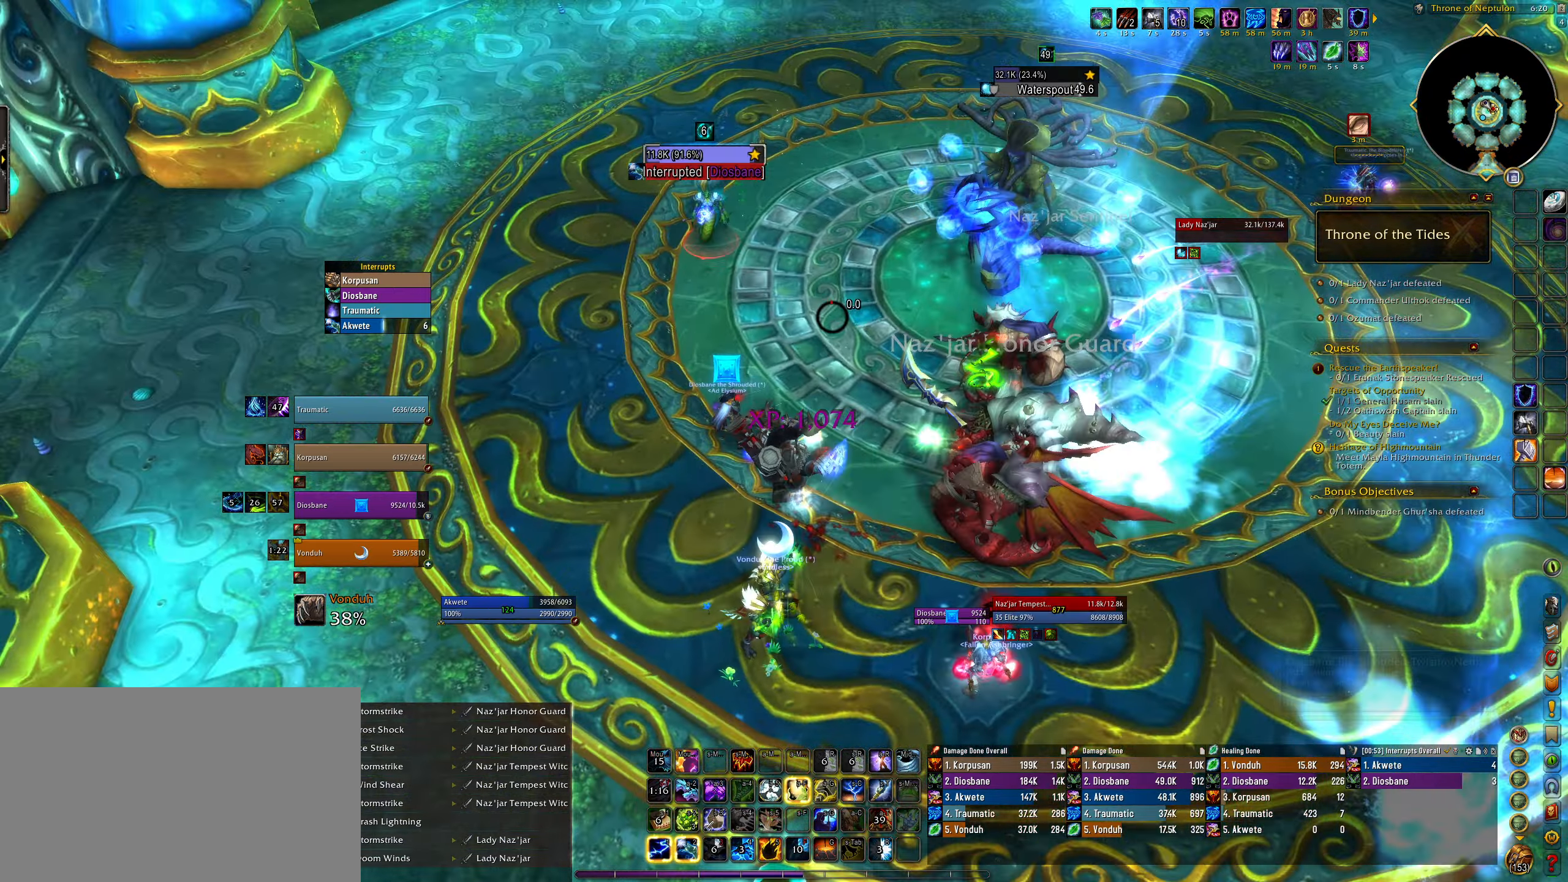
{"keys": ["w"], "mouse": ["right"], "events": [[333, "mouse_left", "down"], [383, "mouse_left", "up"]]}
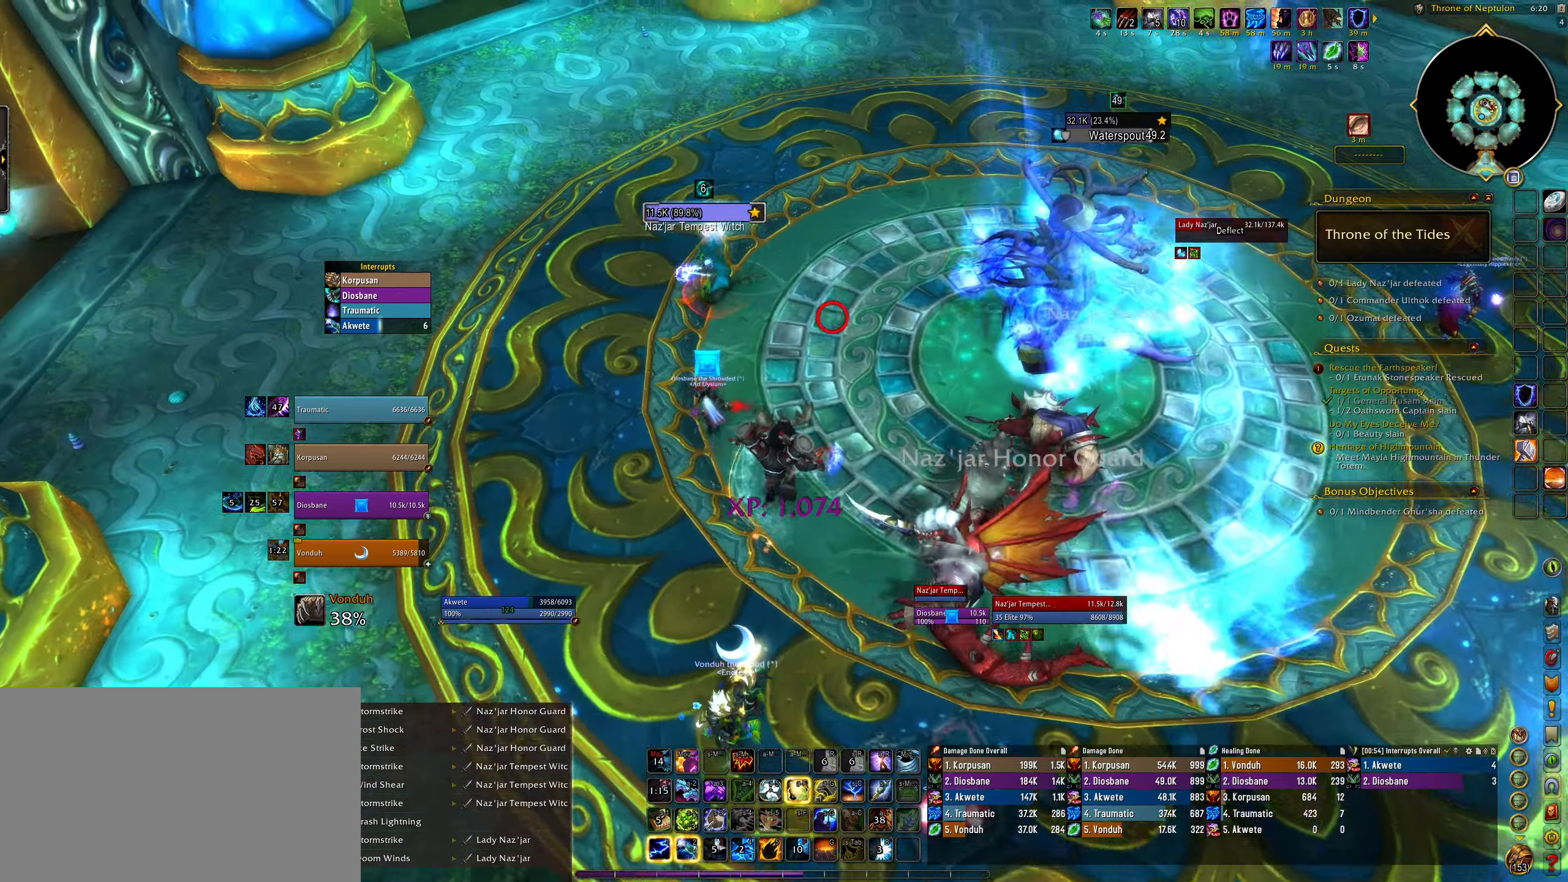
{"keys": ["w"], "mouse": ["left", "right"], "events": [[167, "mouse_left", "down"]]}
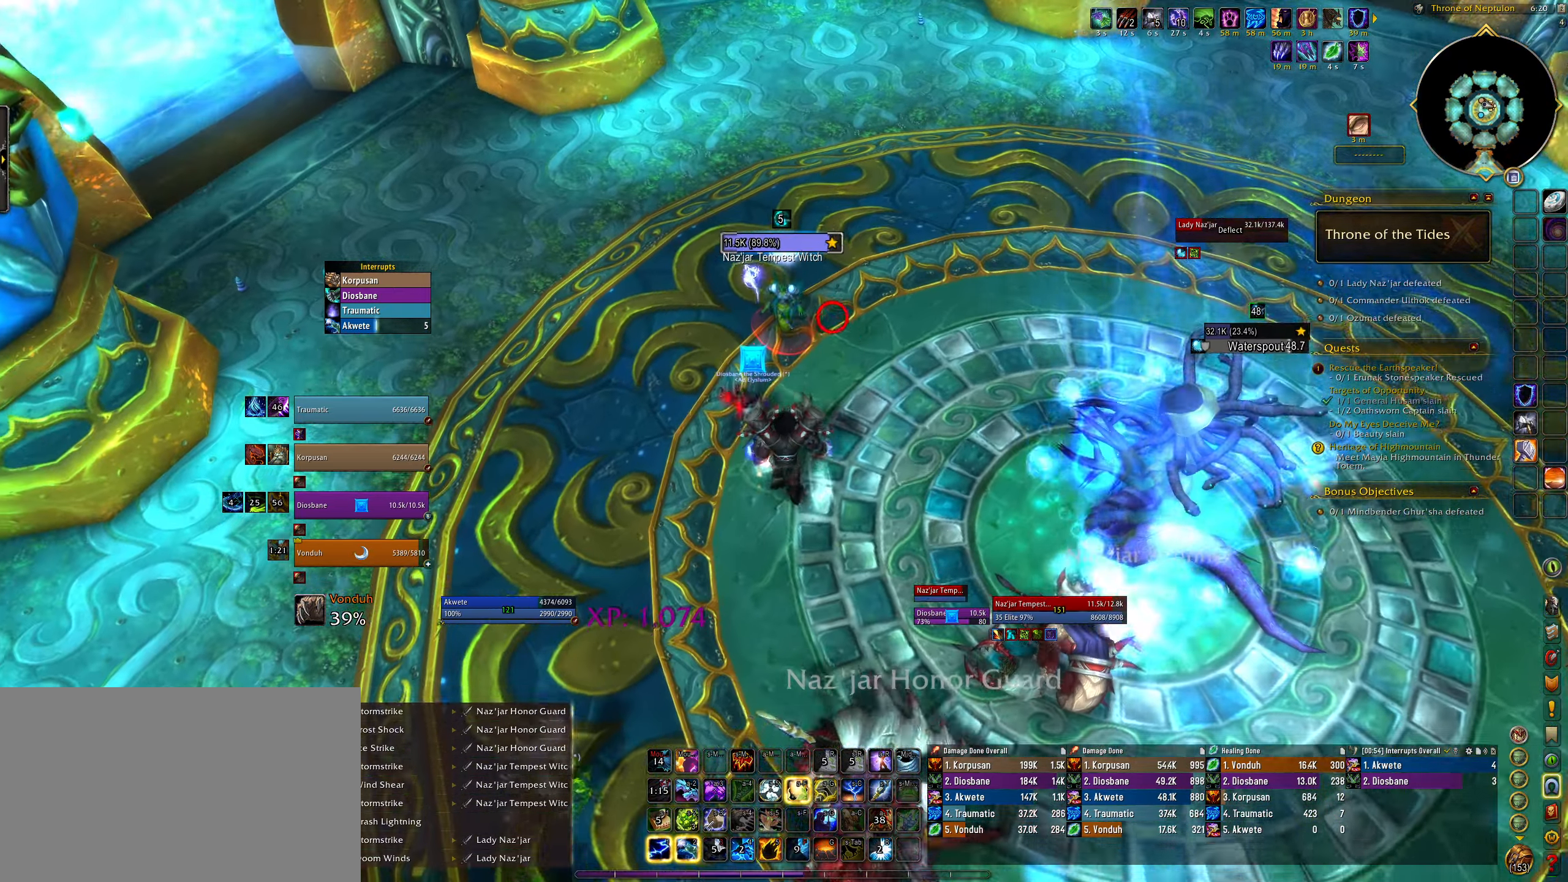
{"keys": ["3", "q"], "mouse": ["right"], "events": [[83, "w", "up"], [233, "e", "down"], [333, "2", "down"], [383, "2", "up"], [383, "e", "up"], [383, "mouse_left", "up"], [383, "q", "down"], [400, "3", "down"]]}
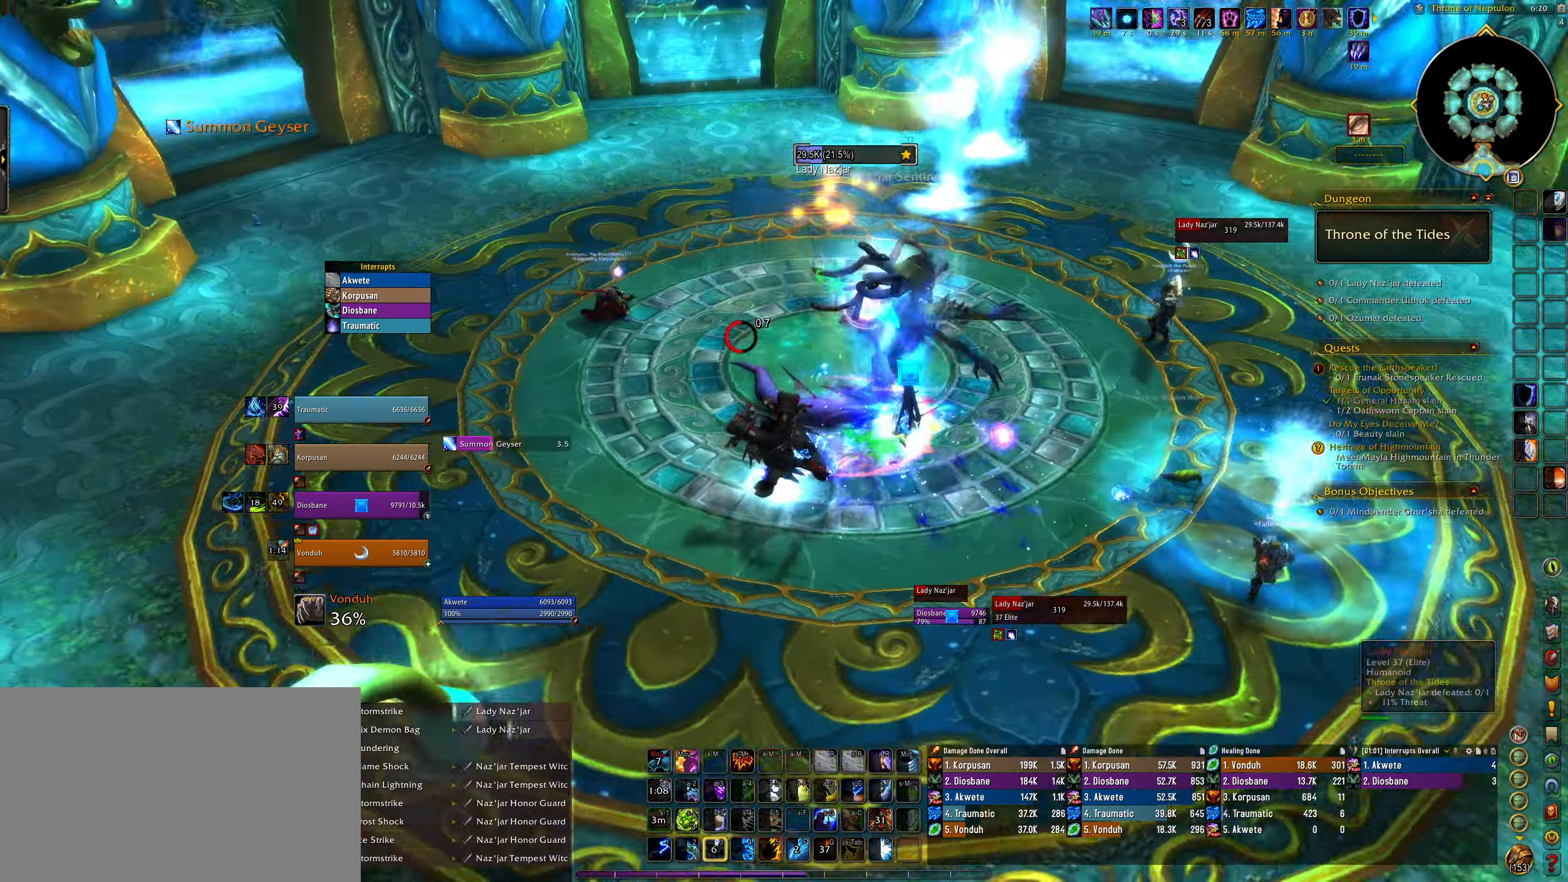
{"keys": ["e"], "mouse": ["right"], "events": [[17, "3", "up"], [83, "3", "down"], [183, "3", "up"], [317, "e", "down"], [333, "q", "up"]]}
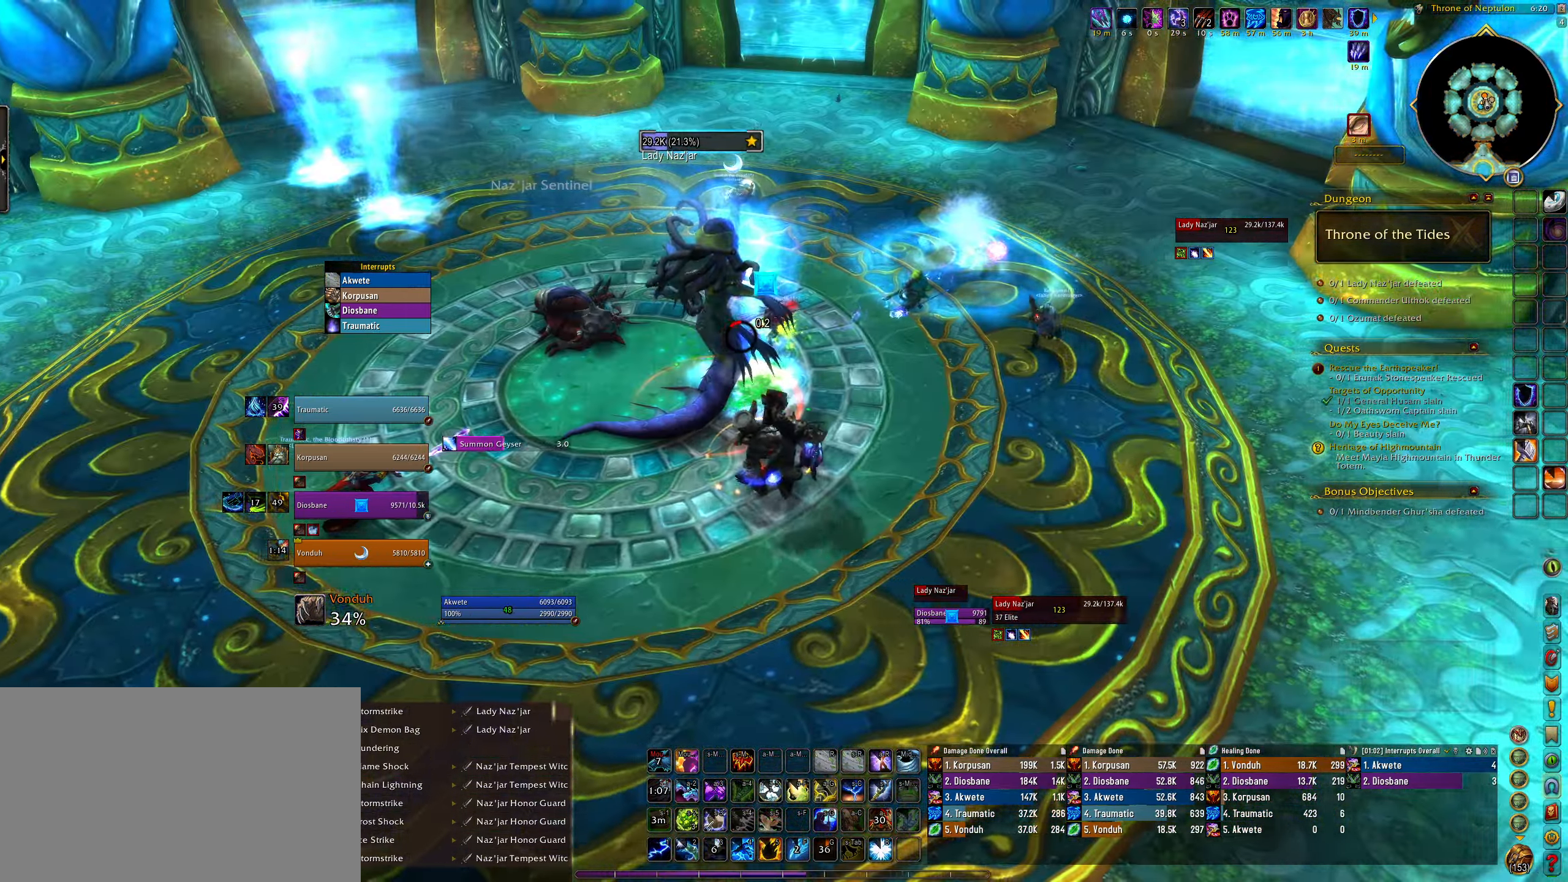
{"keys": ["alt"], "mouse": [], "events": [[83, "alt", "down"], [117, "e", "up"], [350, "2", "down"], [383, "mouse_right", "up"], [450, "2", "up"]]}
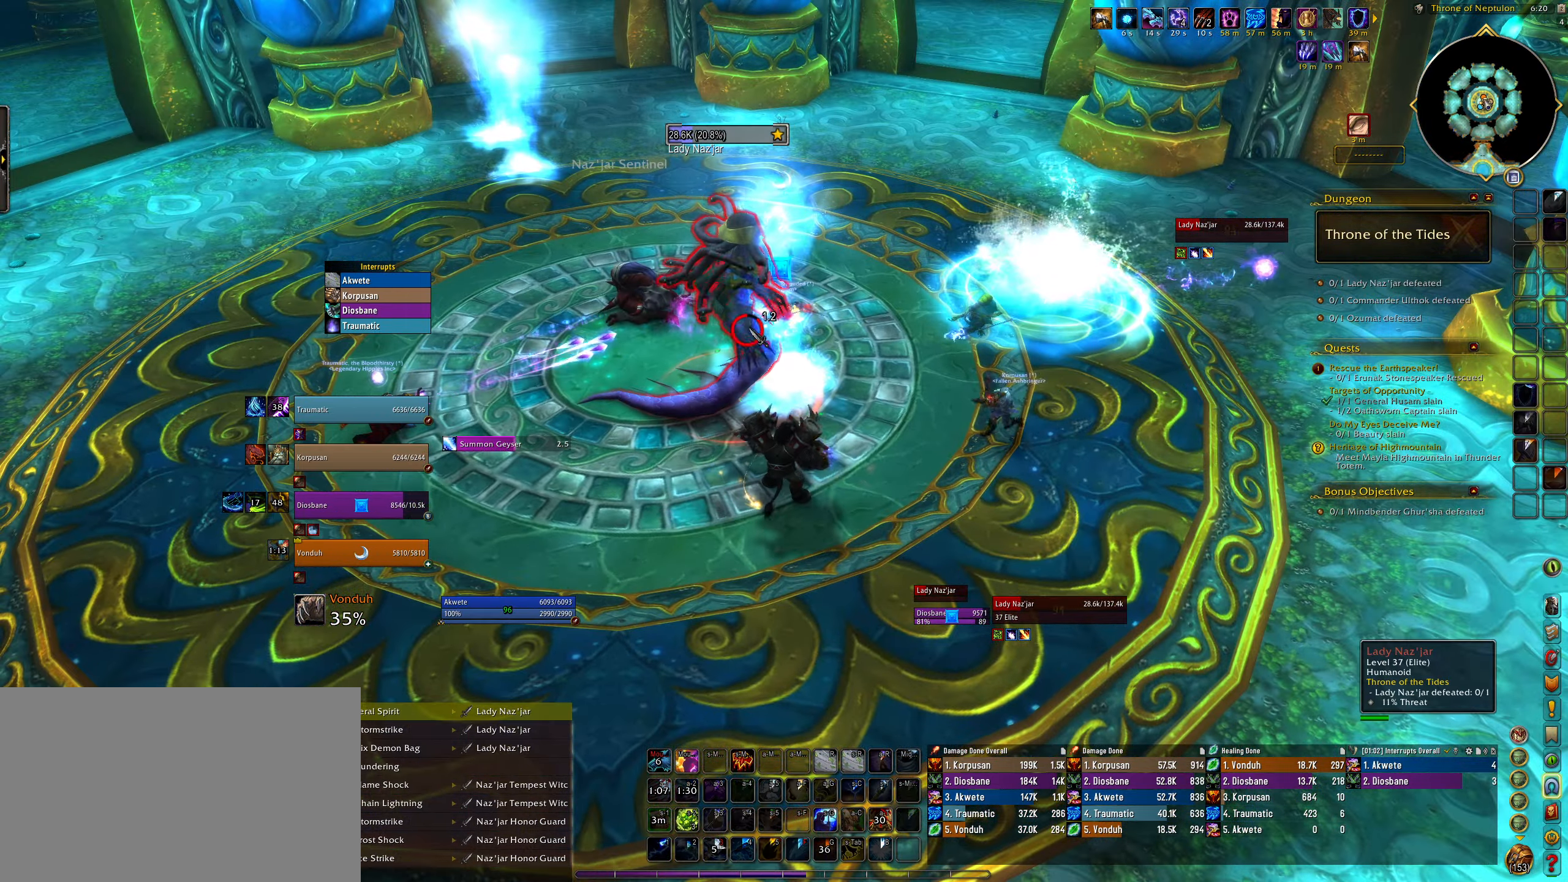
{"keys": ["q"], "mouse": ["left", "right"], "events": [[33, "2", "down"], [133, "2", "up"], [217, "q", "down"], [250, "2", "down"], [333, "2", "up"], [350, "alt", "up"], [367, "mouse_right", "down"], [450, "mouse_left", "down"]]}
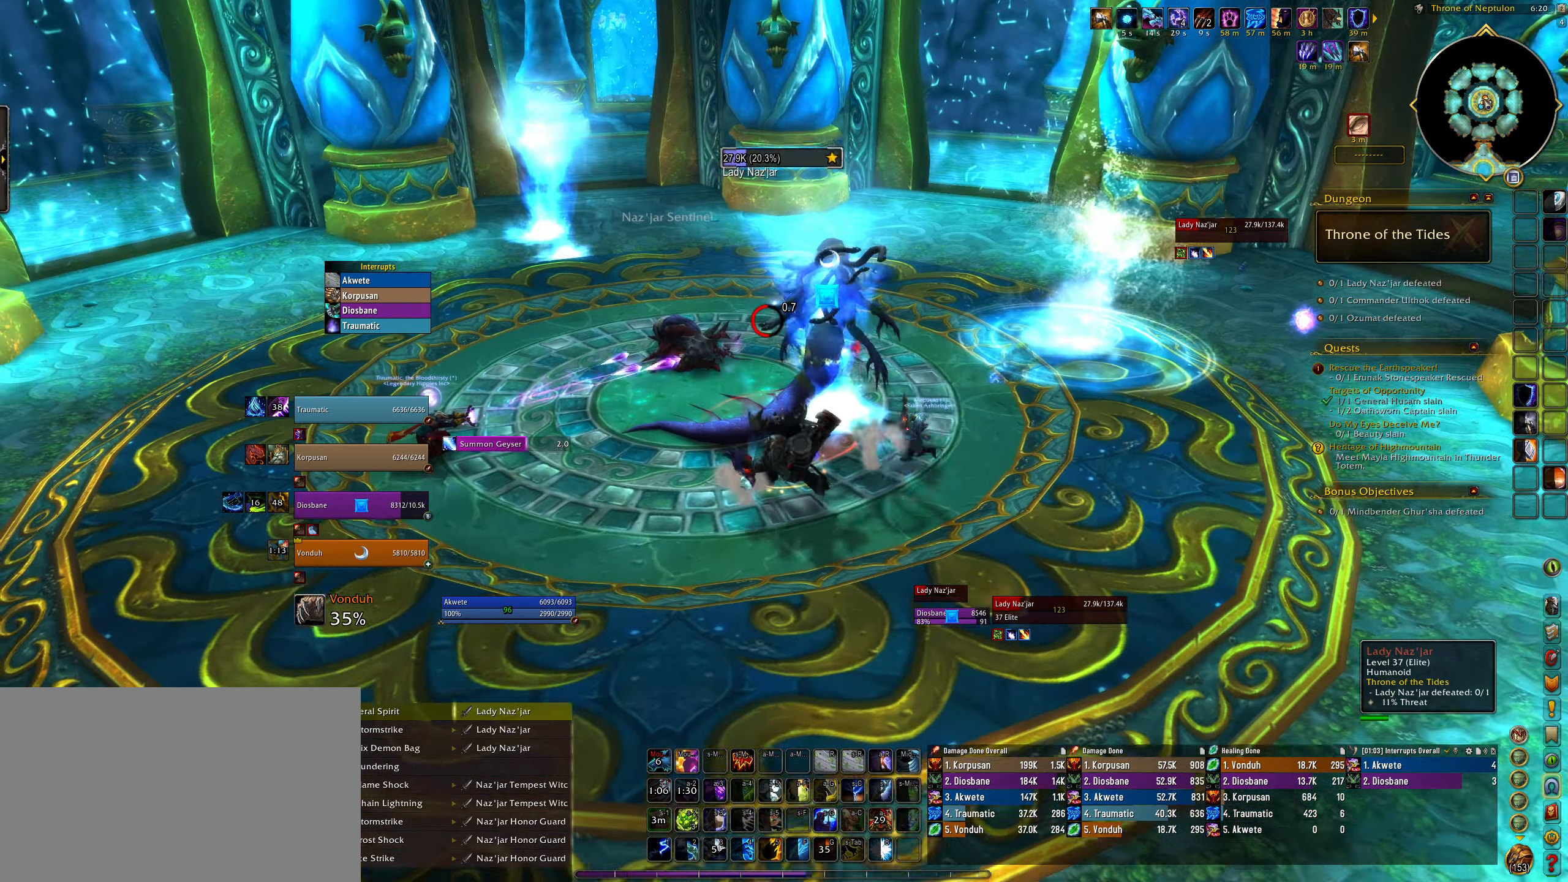
{"keys": ["4"], "mouse": [], "events": [[83, "q", "up"], [183, "e", "down"], [217, "e", "up"], [217, "mouse_left", "up"], [217, "mouse_right", "up"], [233, "4", "down"], [333, "4", "up"], [433, "4", "down"]]}
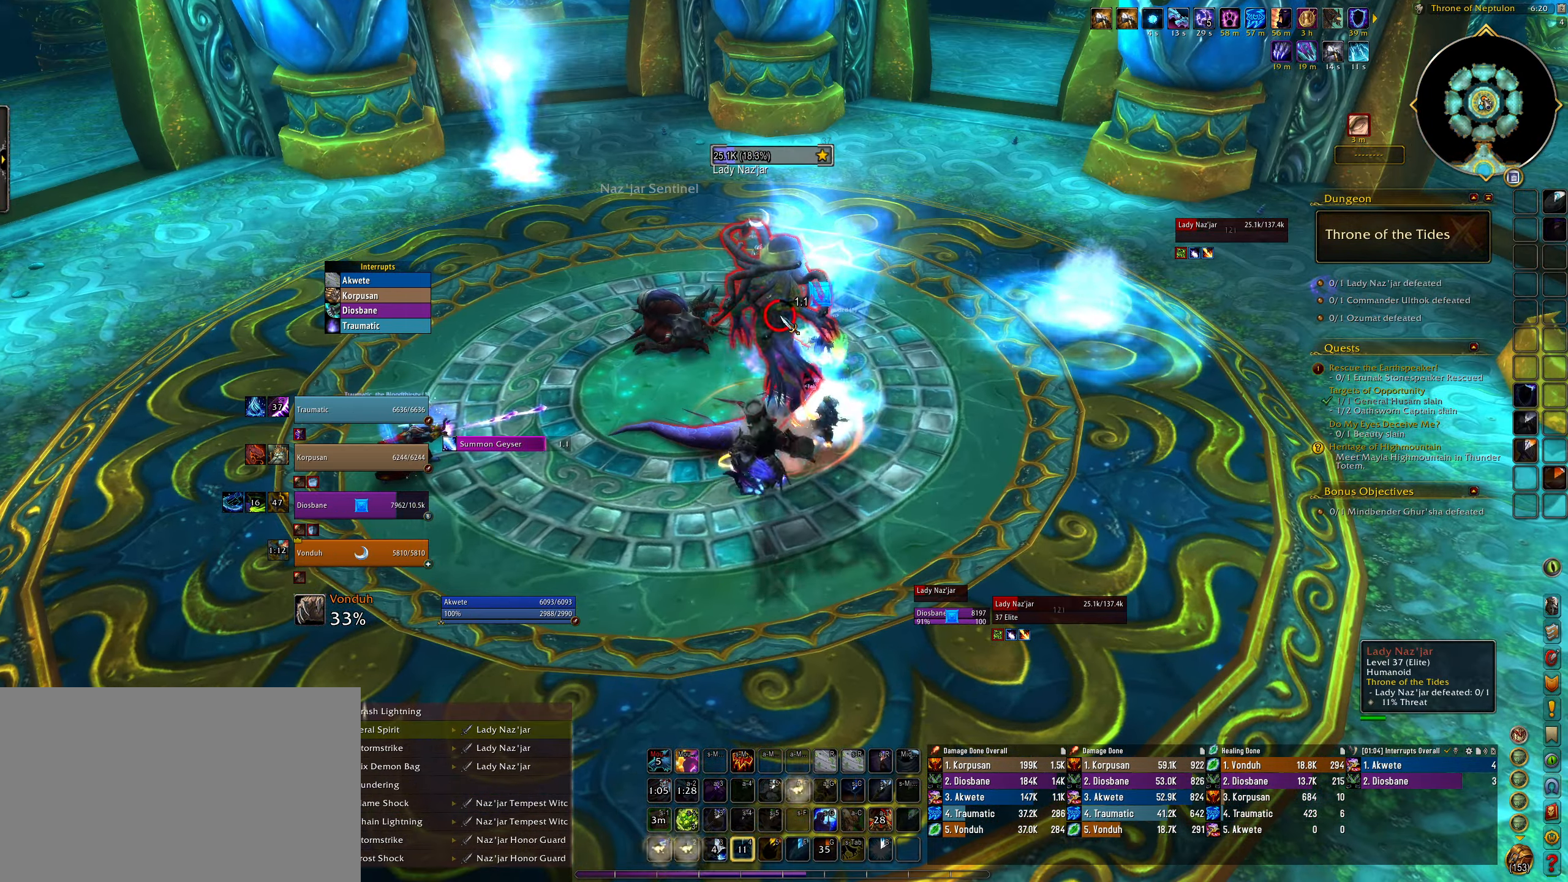
{"keys": ["e"], "mouse": ["right"], "events": [[17, "4", "up"], [17, "mouse_right", "down"], [17, "q", "down"], [117, "4", "down"], [217, "4", "up"], [317, "e", "down"], [350, "q", "up"]]}
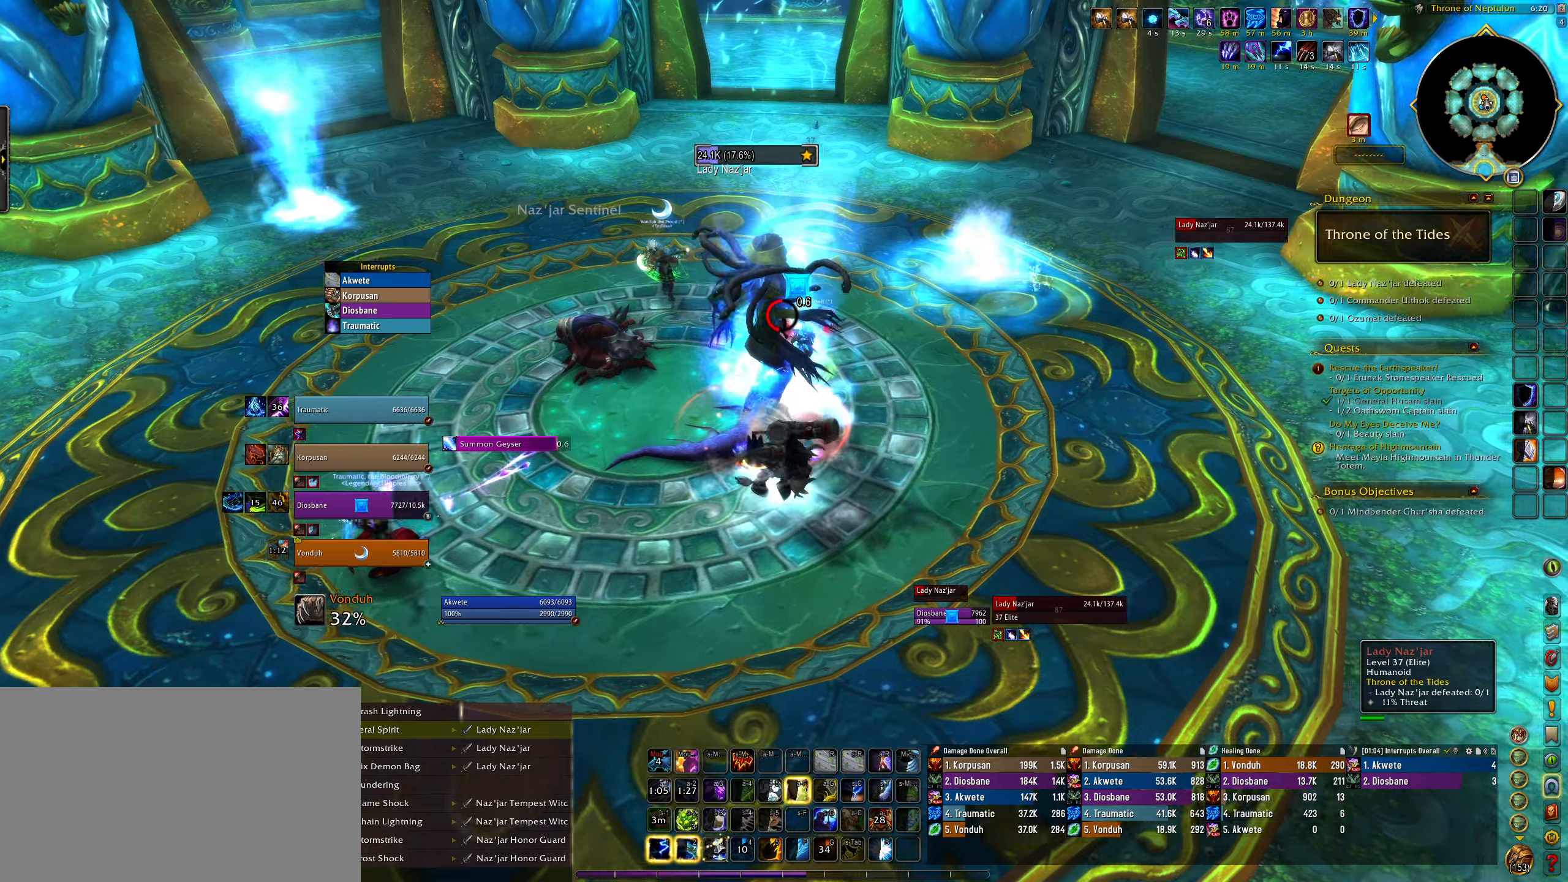
{"keys": ["3"], "mouse": ["right"], "events": [[33, "e", "up"], [317, "3", "down"], [417, "3", "up"], [500, "3", "down"]]}
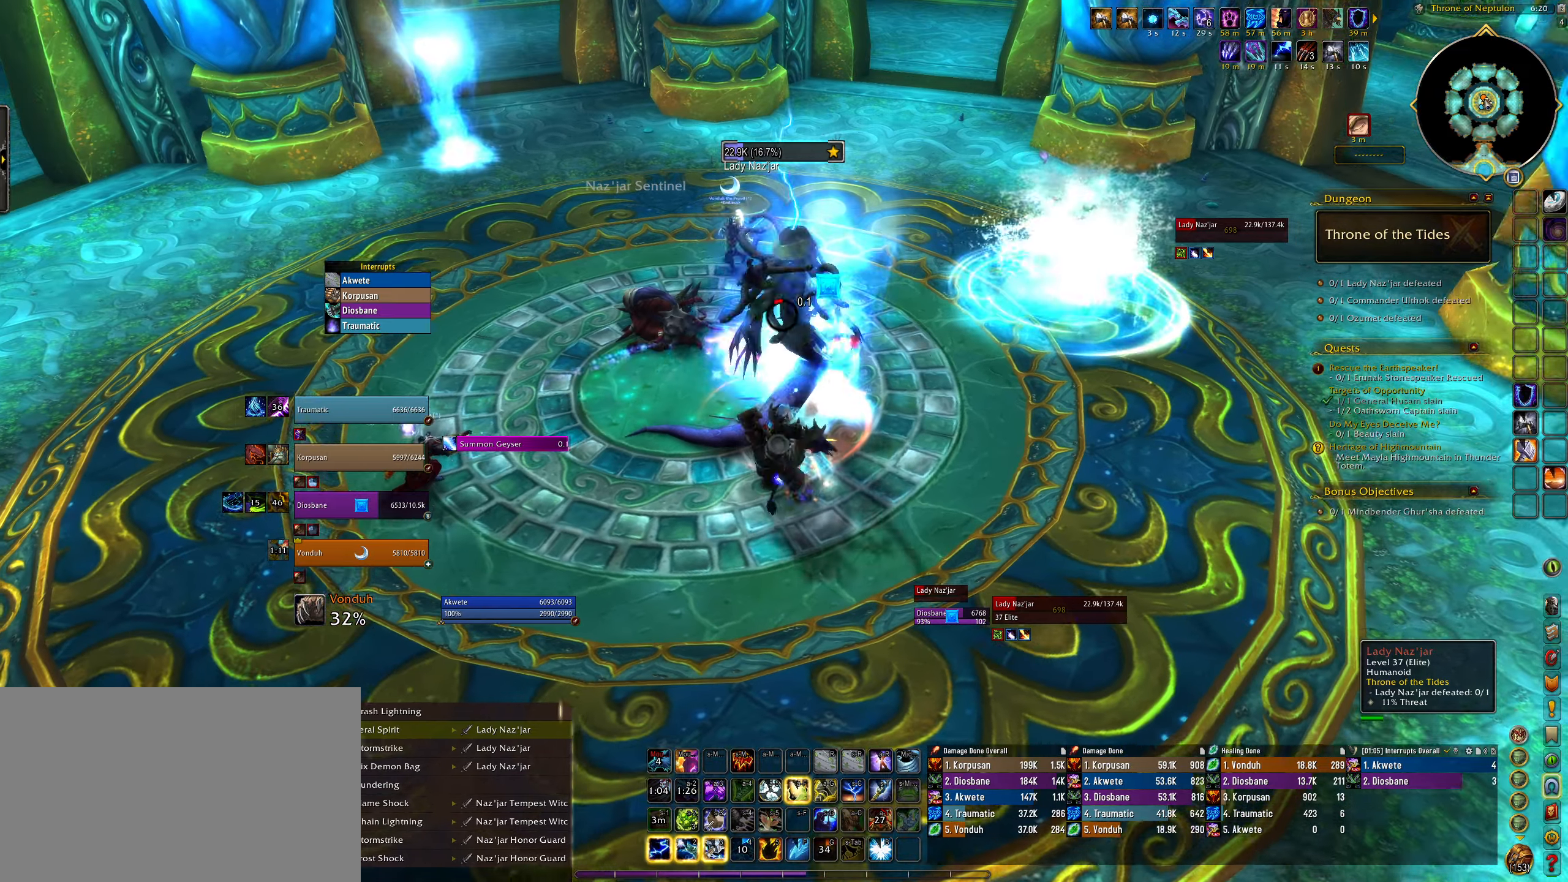
{"keys": ["q"], "mouse": ["right"], "events": [[100, "3", "up"], [183, "3", "down"], [300, "3", "up"], [317, "q", "down"], [367, "3", "down"], [483, "3", "up"]]}
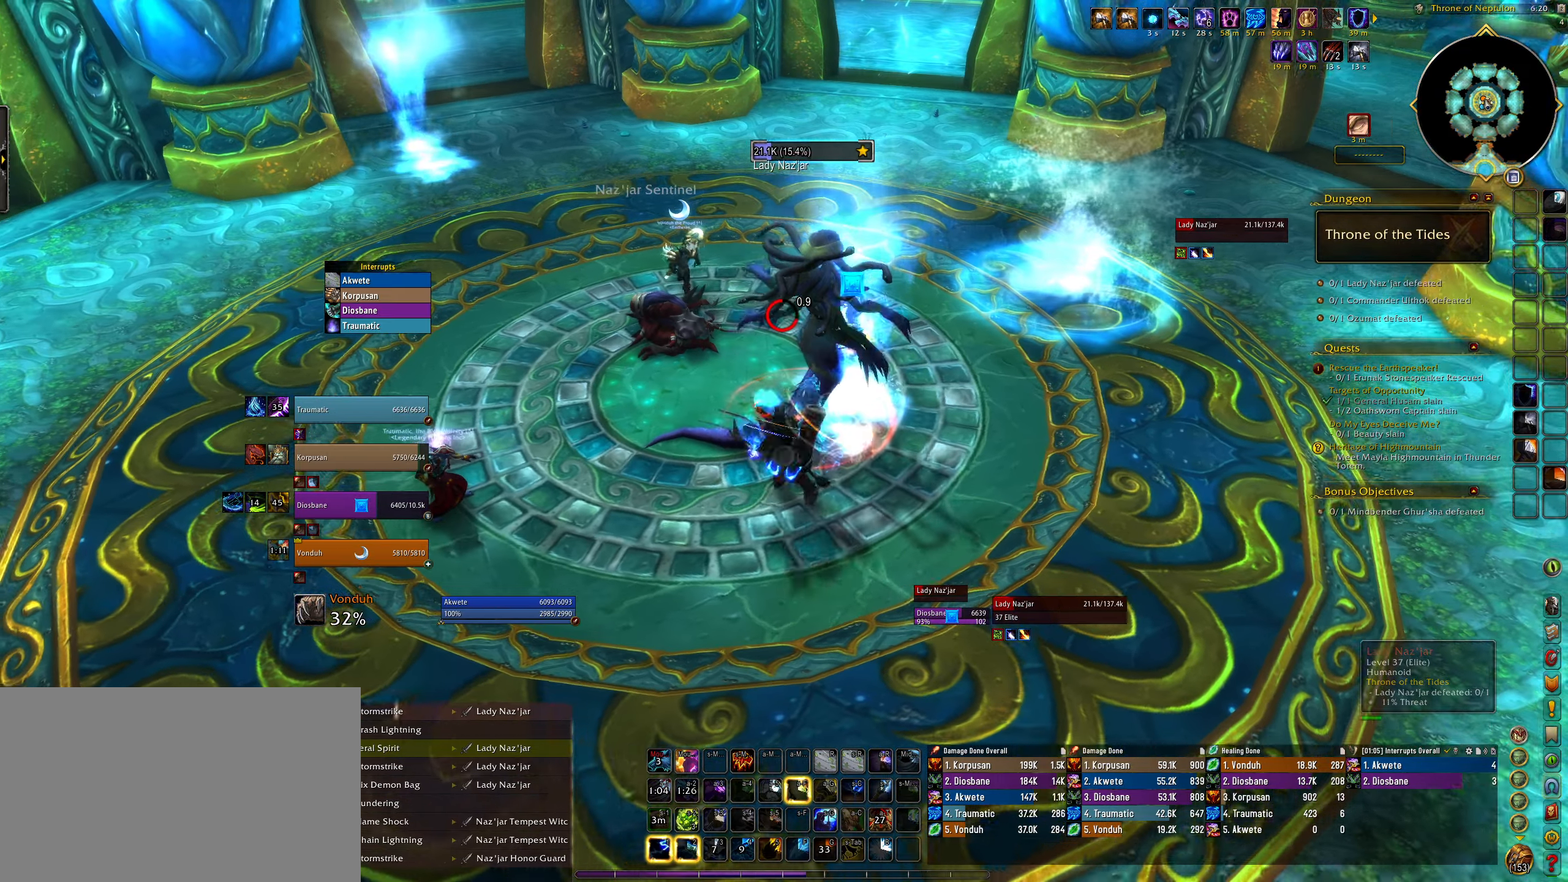
{"keys": [], "mouse": ["right"], "events": [[83, "3", "down"], [167, "3", "up"], [283, "3", "down"], [283, "q", "up"], [367, "3", "up"]]}